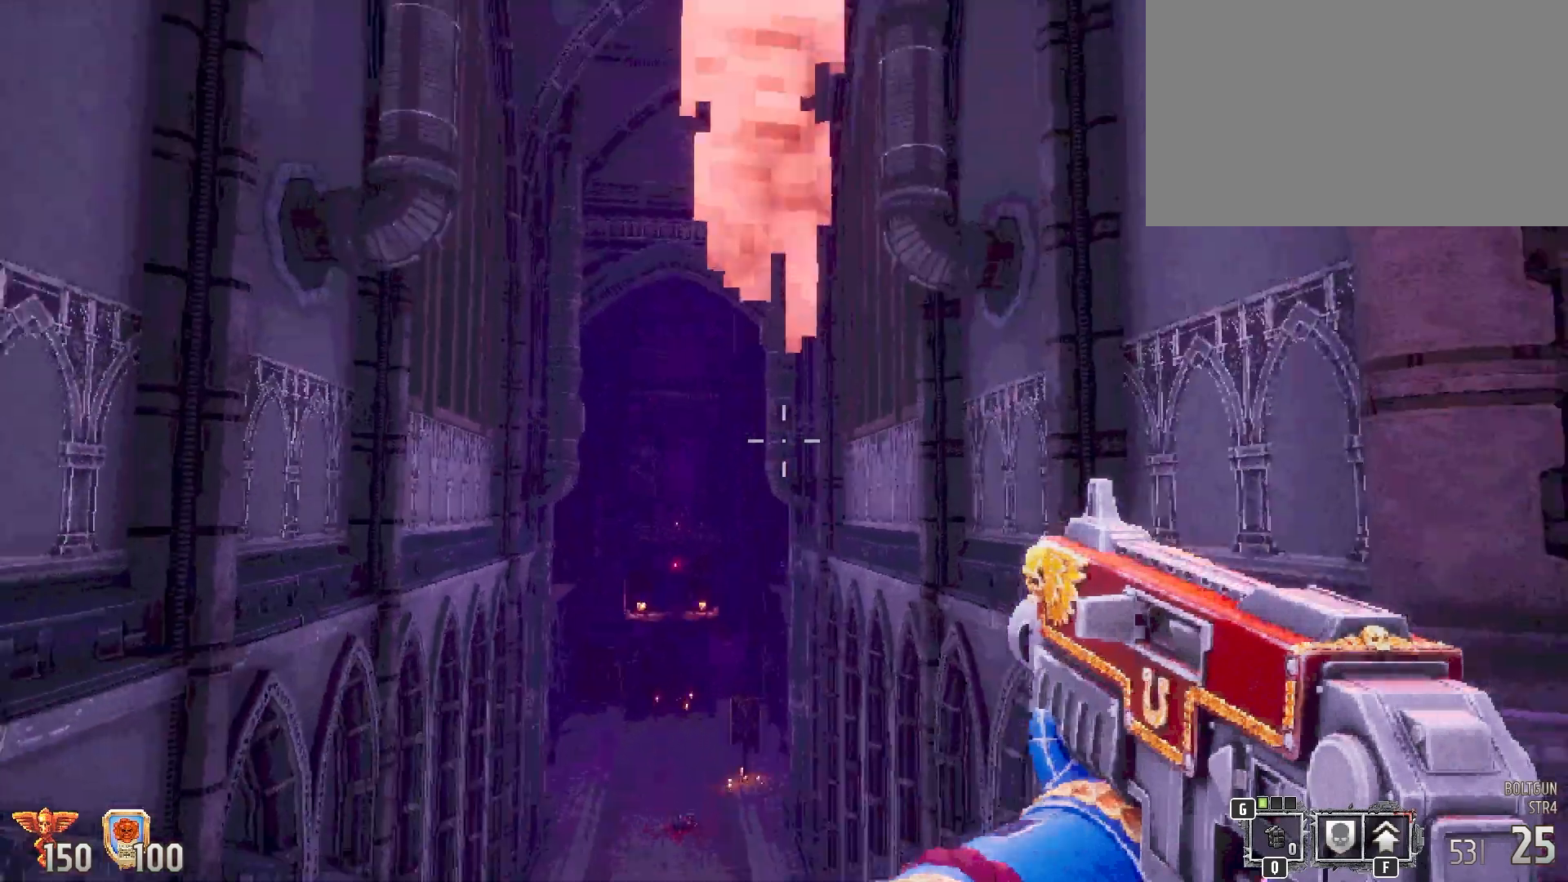
Gameplay with keyboard and mouse; each line is a JSON object with the keys and mouse buttons held at the frame after it. "events" lists presses ("down") and releases ("up") of "1", "2", "3", "4", "5", "a", "alt", "b", "c", "ctrl", "d", "e", "f", "g", "q", "r", "s", "shift", "space", "t", "tab", "tilde", "v", "w", "x", "z", "mouse_left", "mouse_wheel", "mouse_right", "mouse_mb4" and "mouse_mb5" between this image and that frame as [ms after this image, input, new state], when the widget could be followed in between. "mouse_left", "mouse_wheel", "mouse_right", "mouse_mb4", "mouse_mb5" = the "left", "wheel", "right", "mb4", "mb5" buttons of the "mouse" list. No other keys are recorded. "wheel" means that the mouse wheel is clicked or scrolled. Mouse movement is not recorded.
{"keys": [], "mouse": [], "events": [[50, "s", "down"], [383, "s", "up"]]}
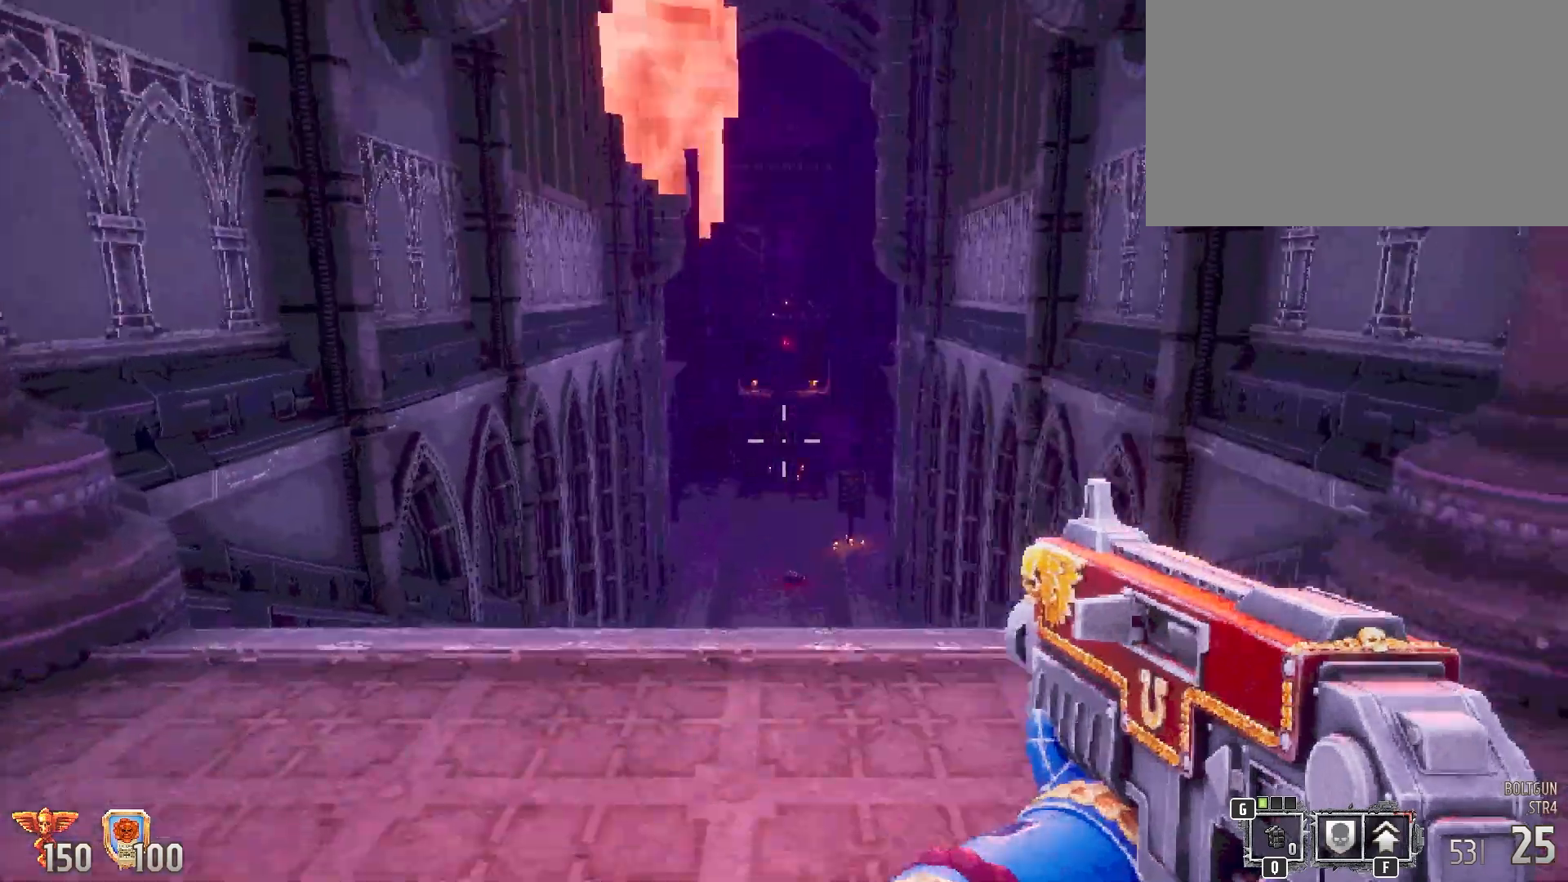
{"keys": ["w"], "mouse": [], "events": [[17, "w", "down"]]}
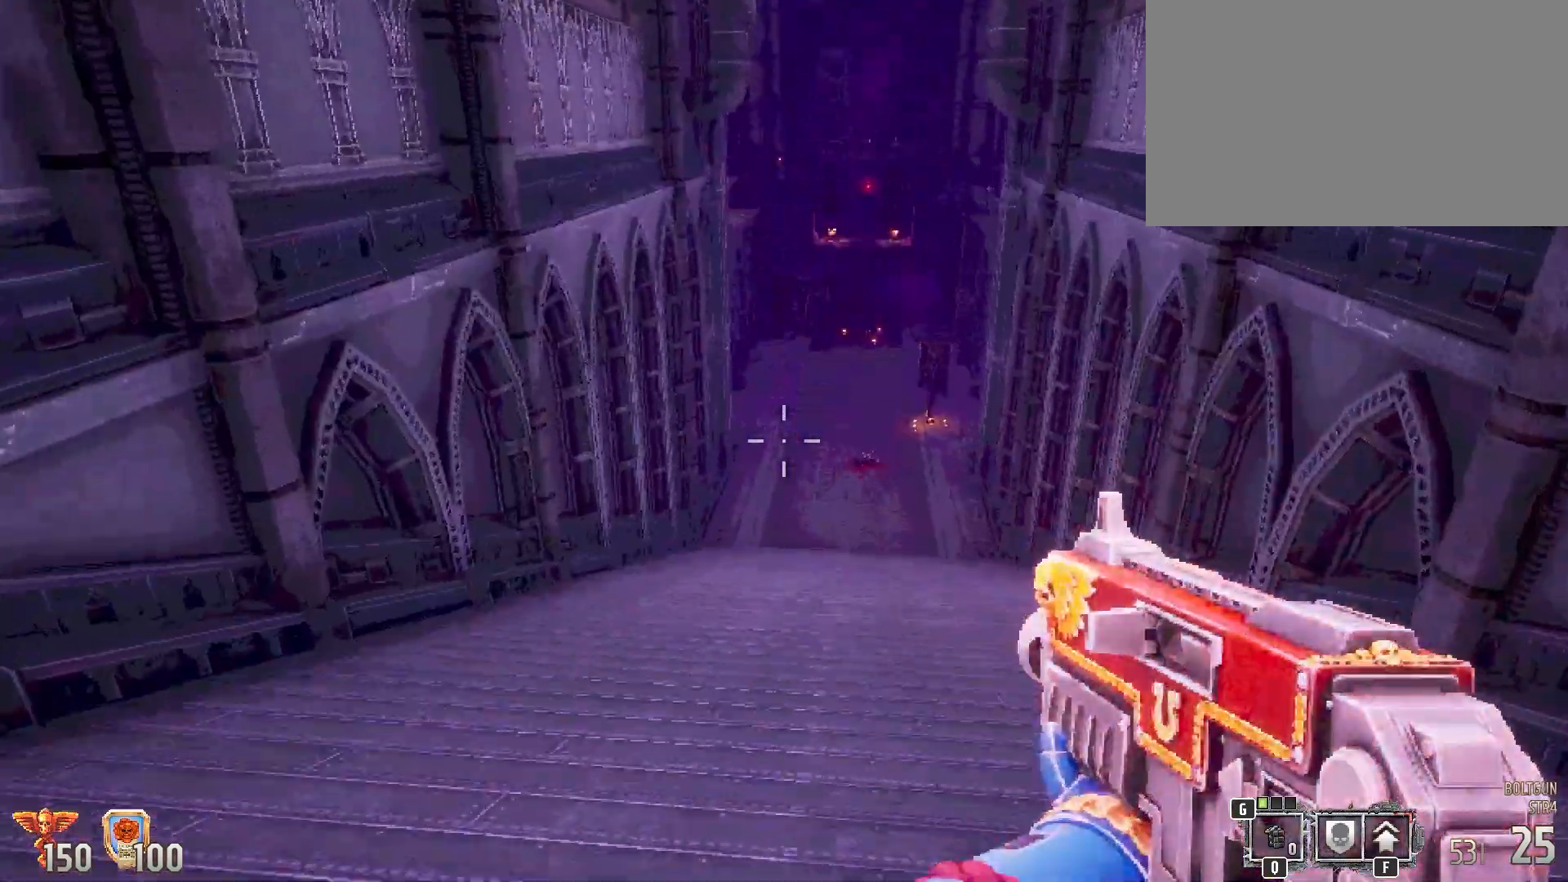
{"keys": ["w"], "mouse": [], "events": []}
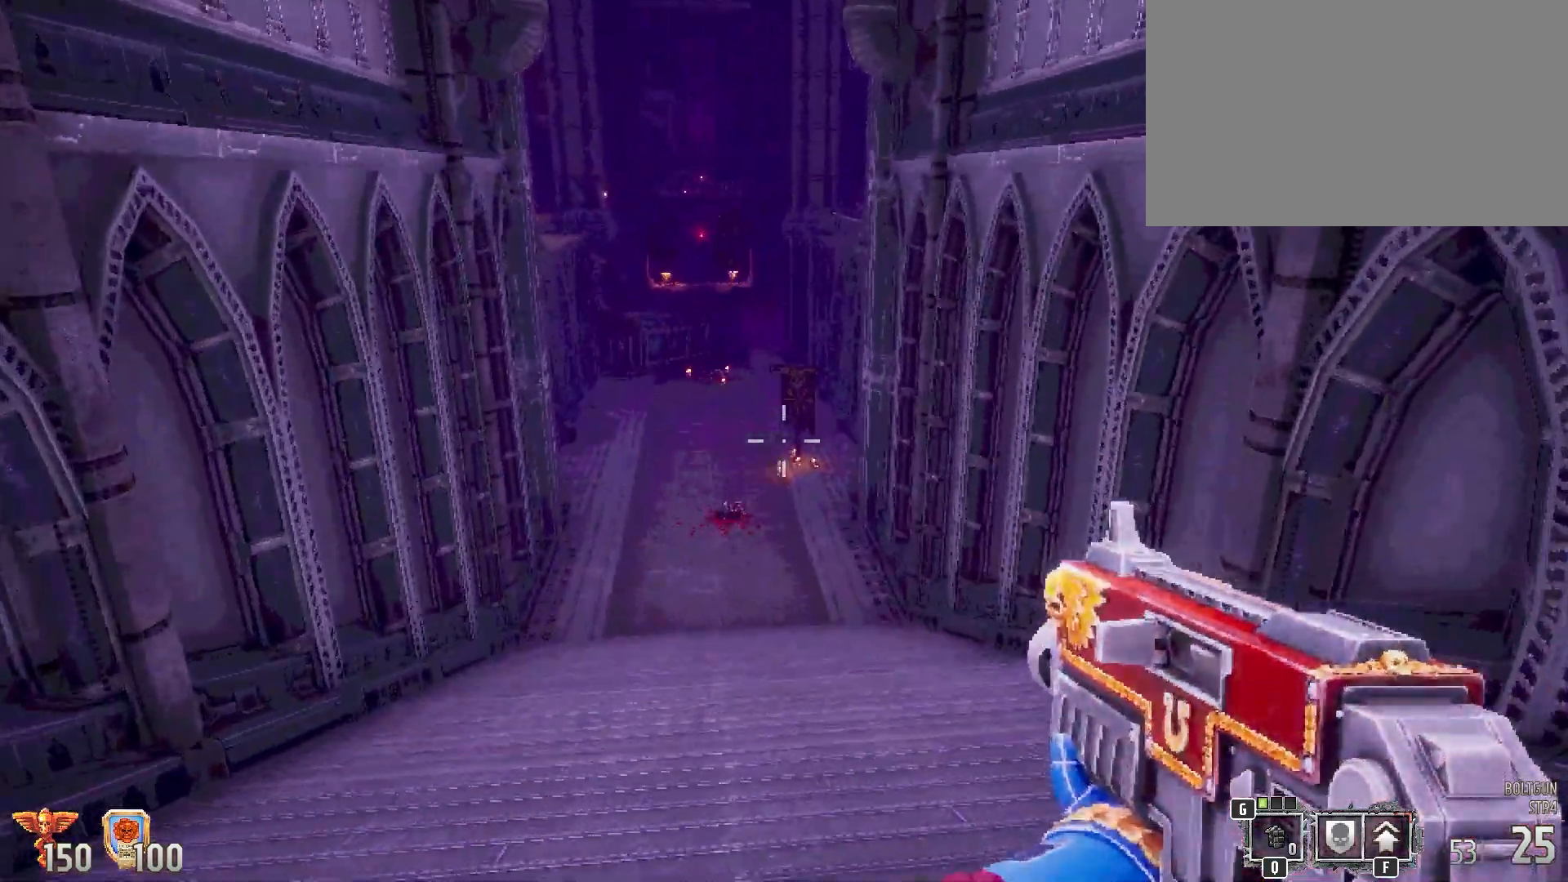
{"keys": [], "mouse": [], "events": [[150, "w", "up"]]}
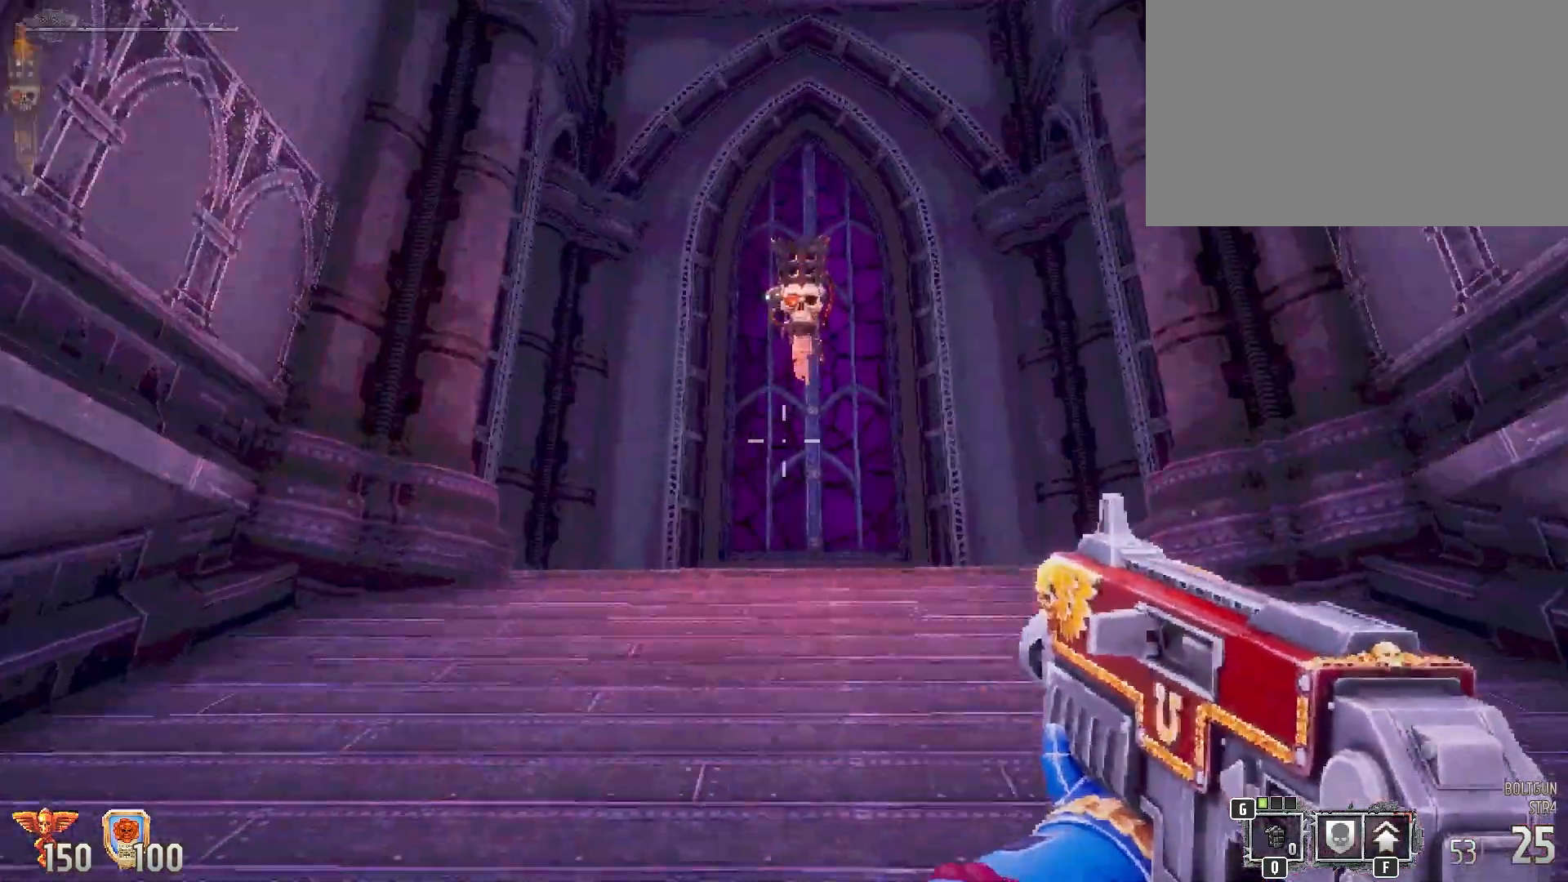
{"keys": ["w"], "mouse": [], "events": [[483, "w", "down"]]}
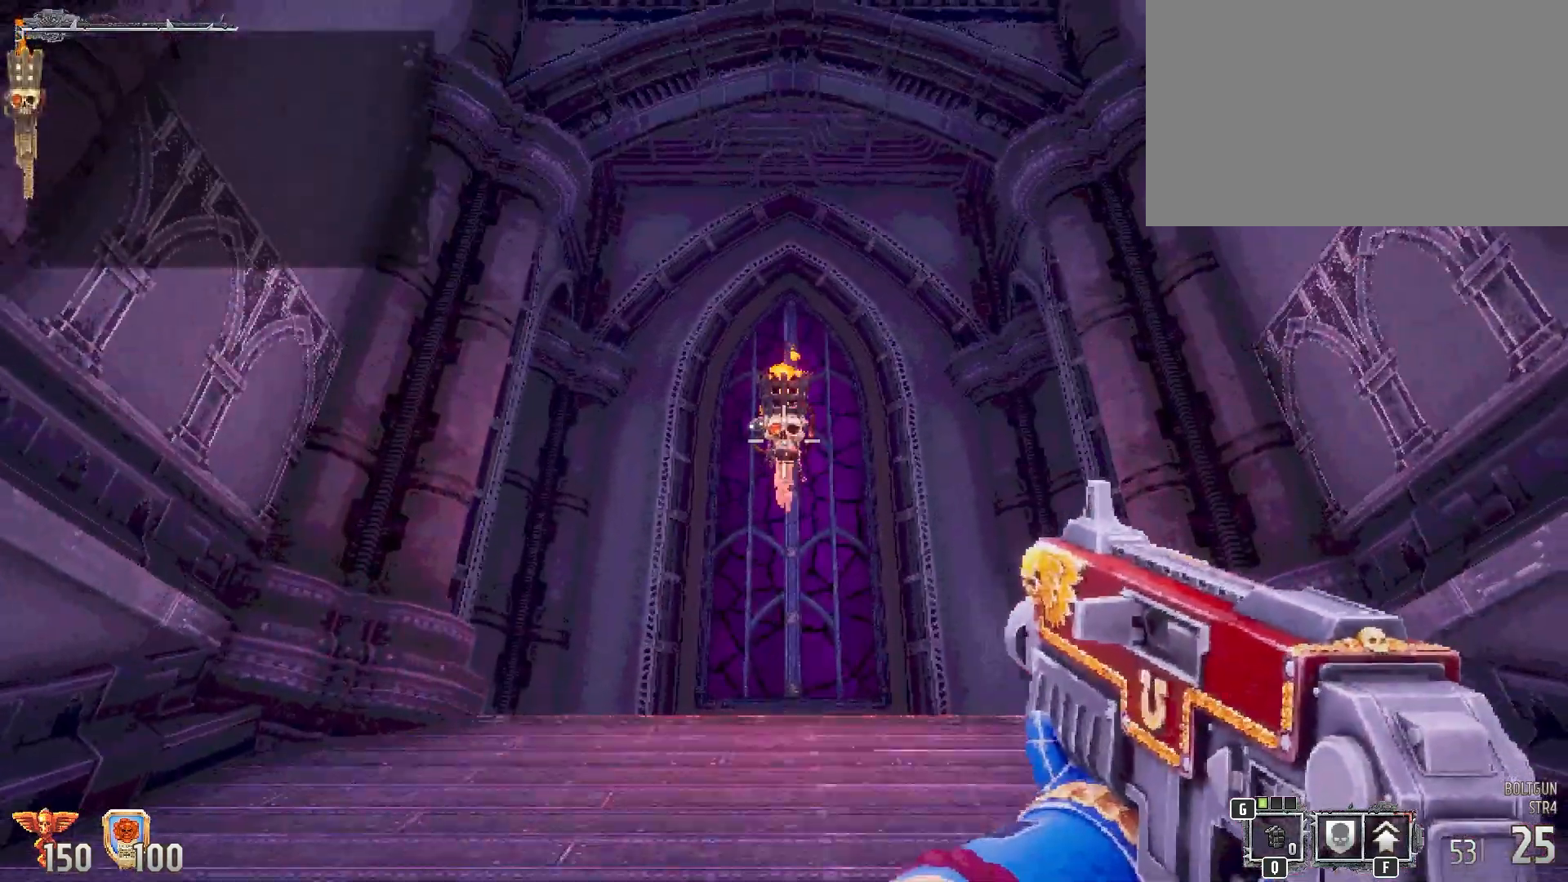
{"keys": [], "mouse": [], "events": [[367, "w", "up"]]}
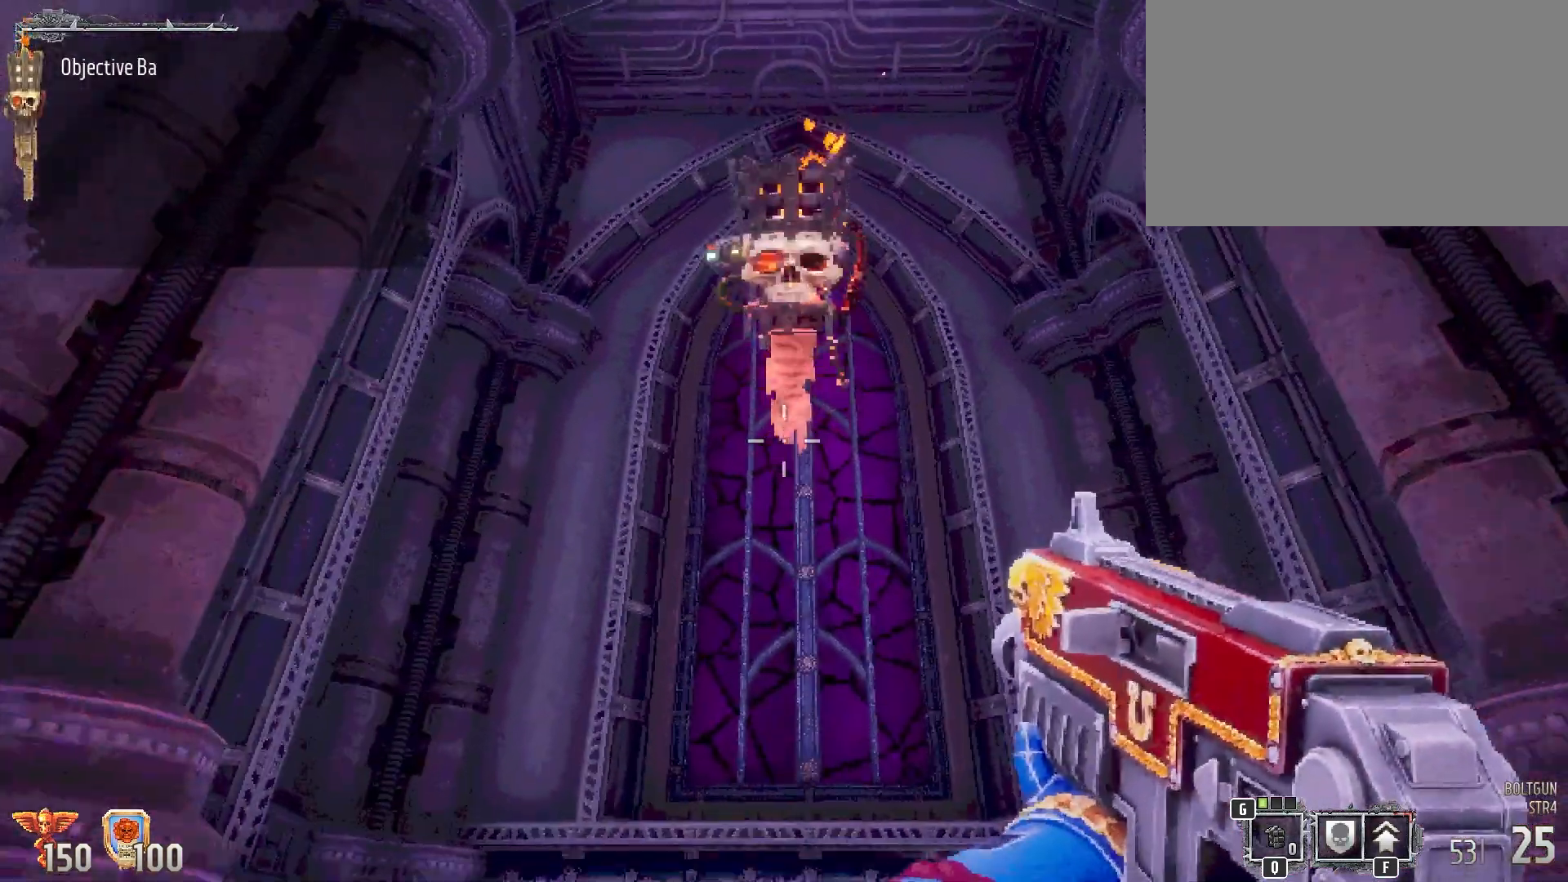
{"keys": [], "mouse": [], "events": [[200, "space", "down"], [433, "space", "up"]]}
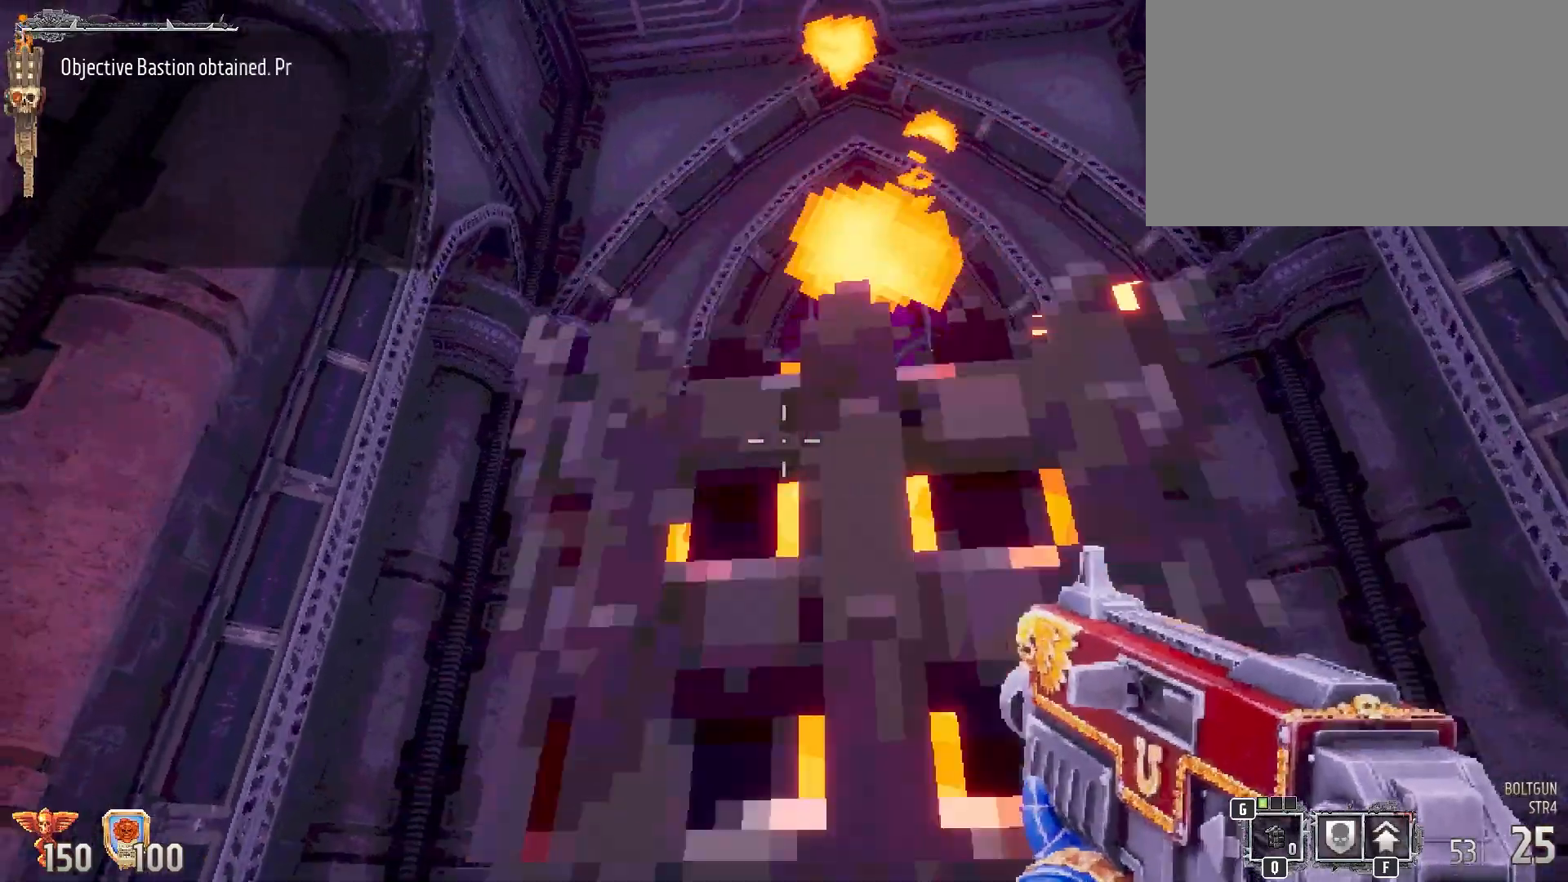
{"keys": [], "mouse": [], "events": []}
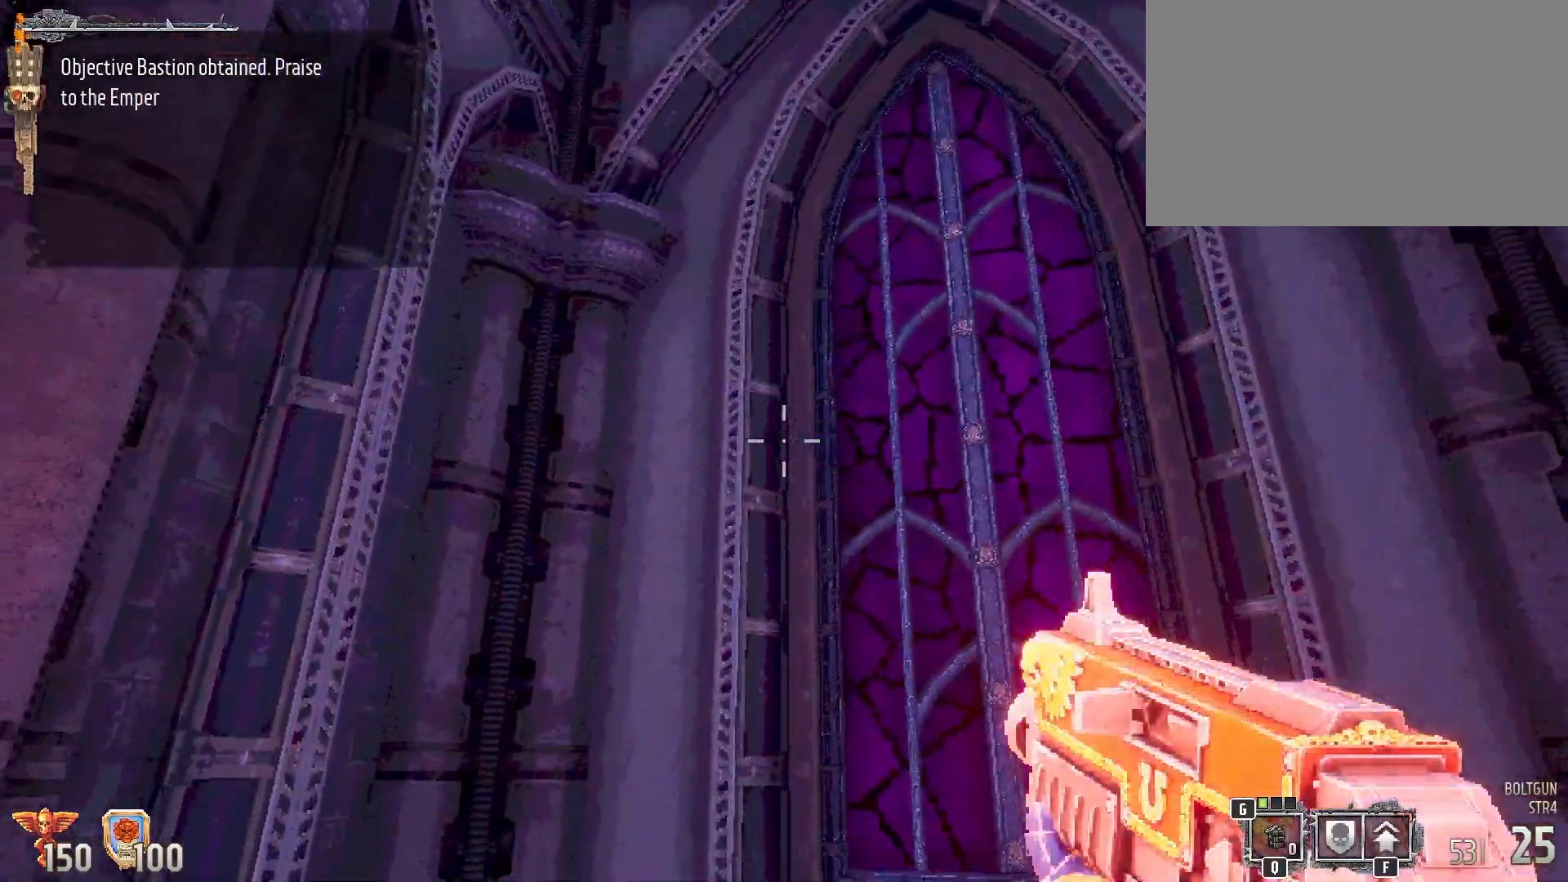
{"keys": [], "mouse": [], "events": []}
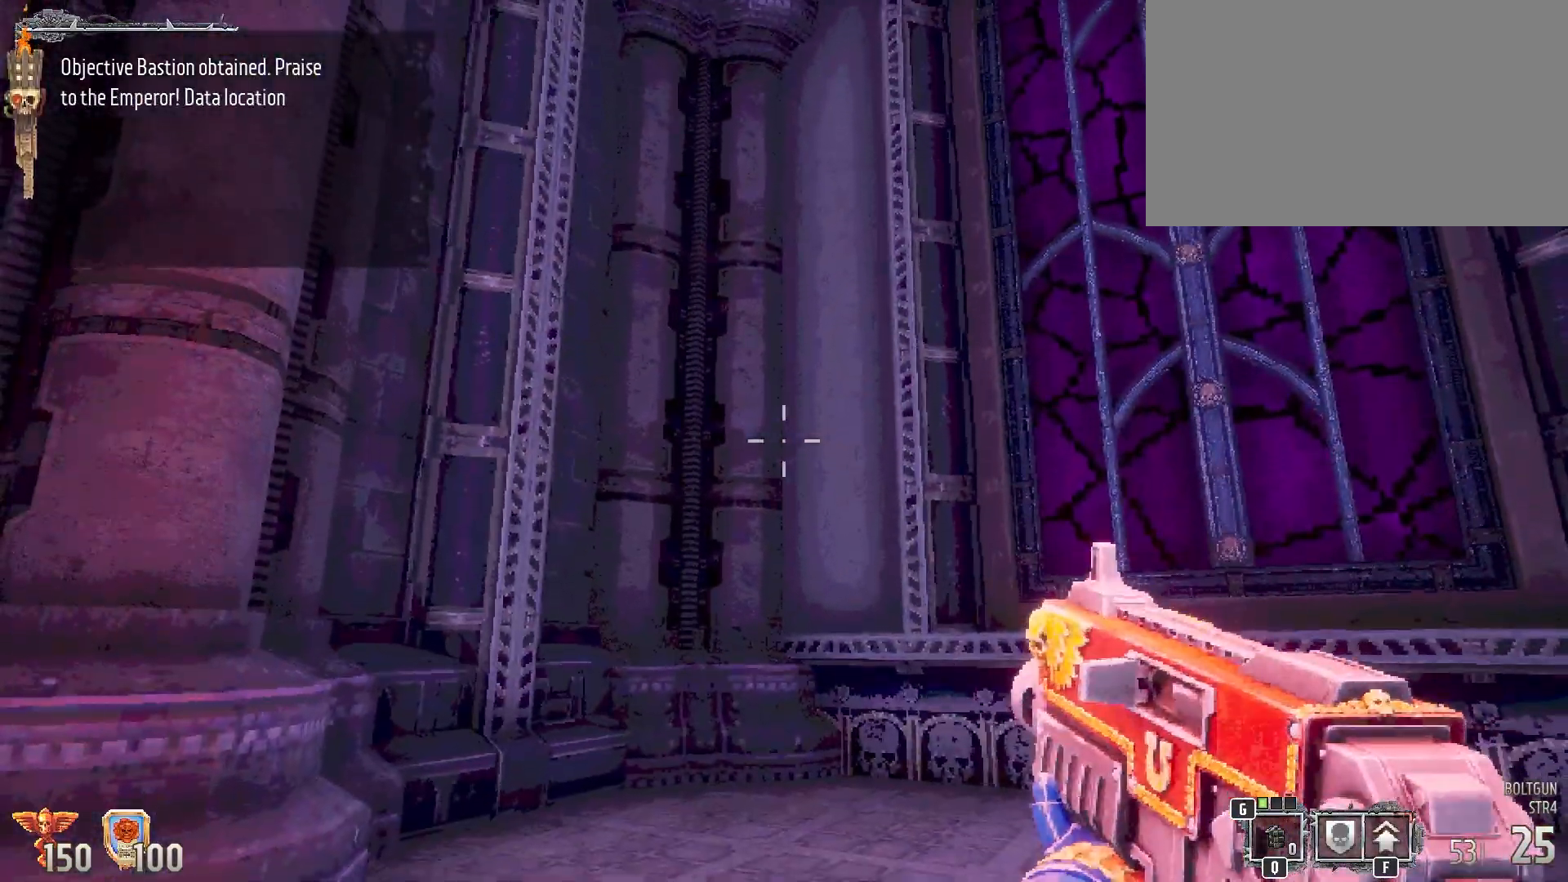
{"keys": [], "mouse": [], "events": []}
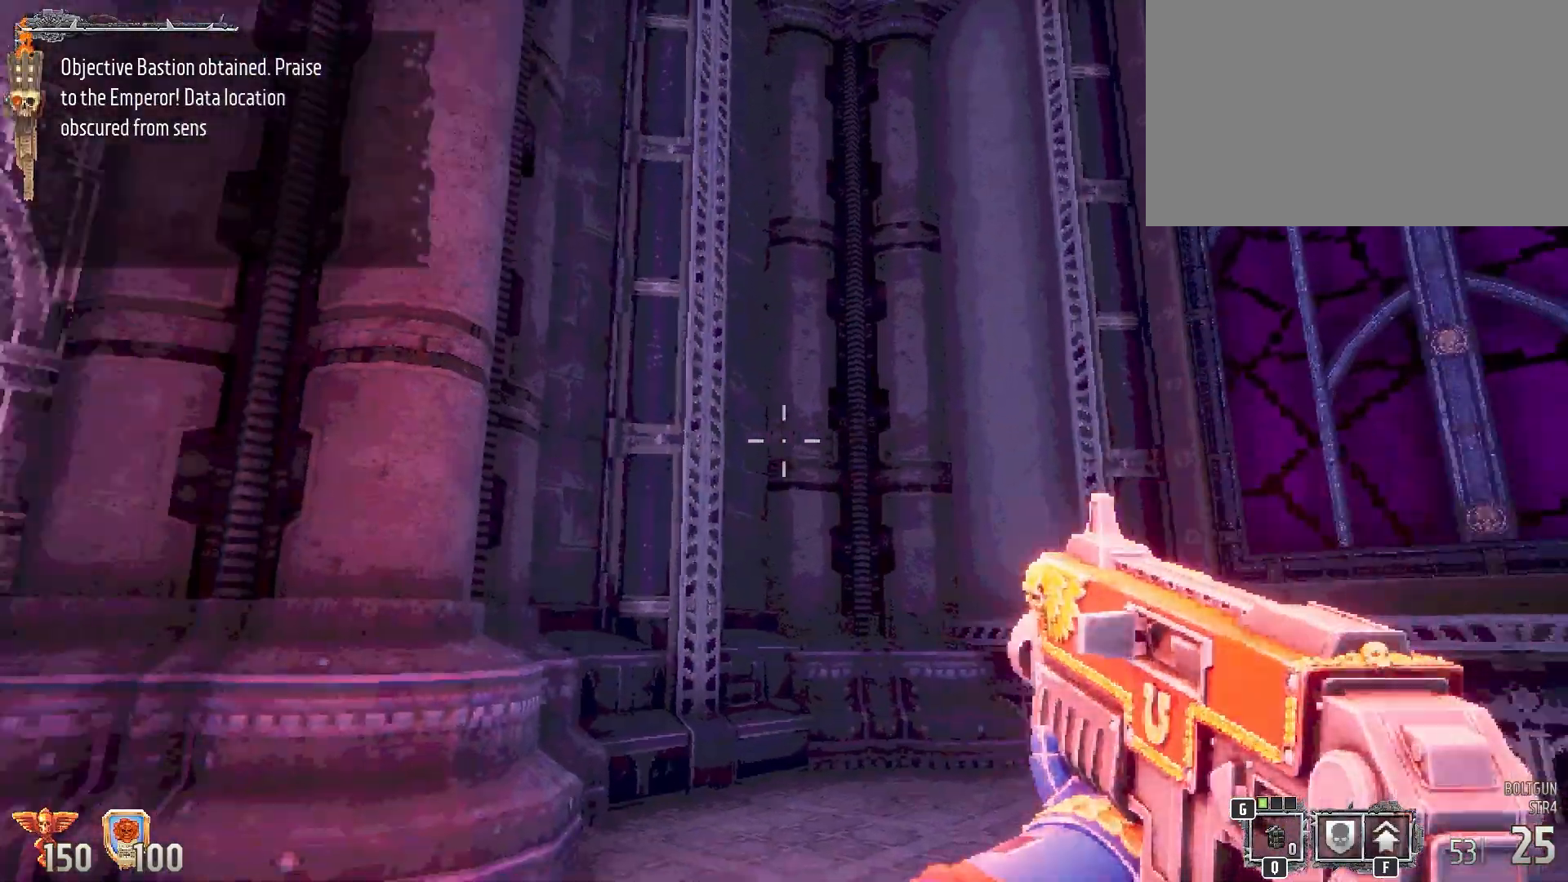
{"keys": [], "mouse": [], "events": []}
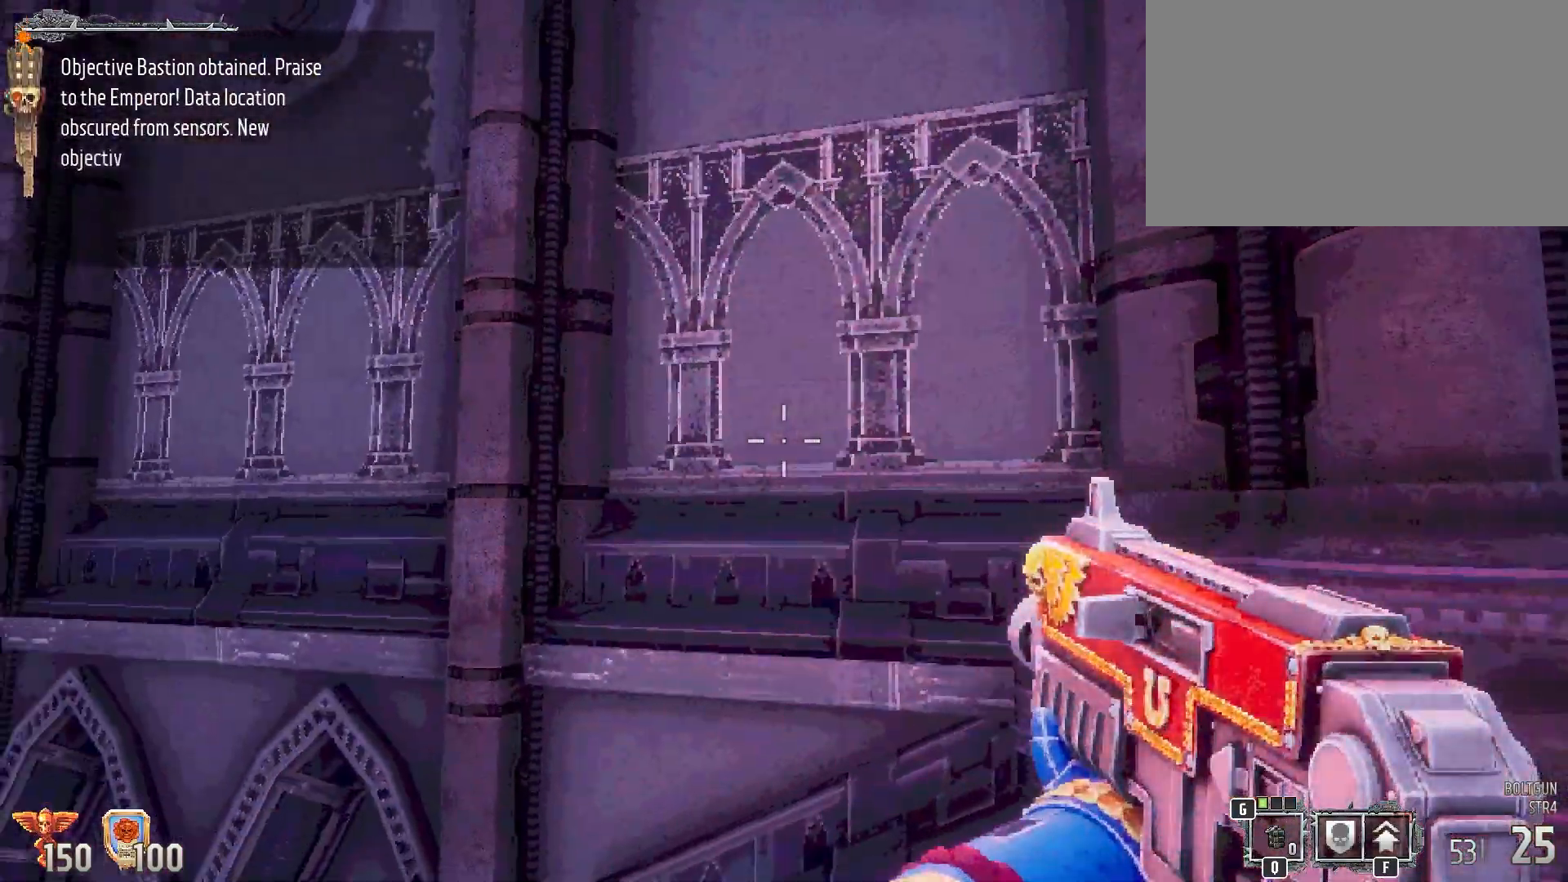
{"keys": [], "mouse": [], "events": []}
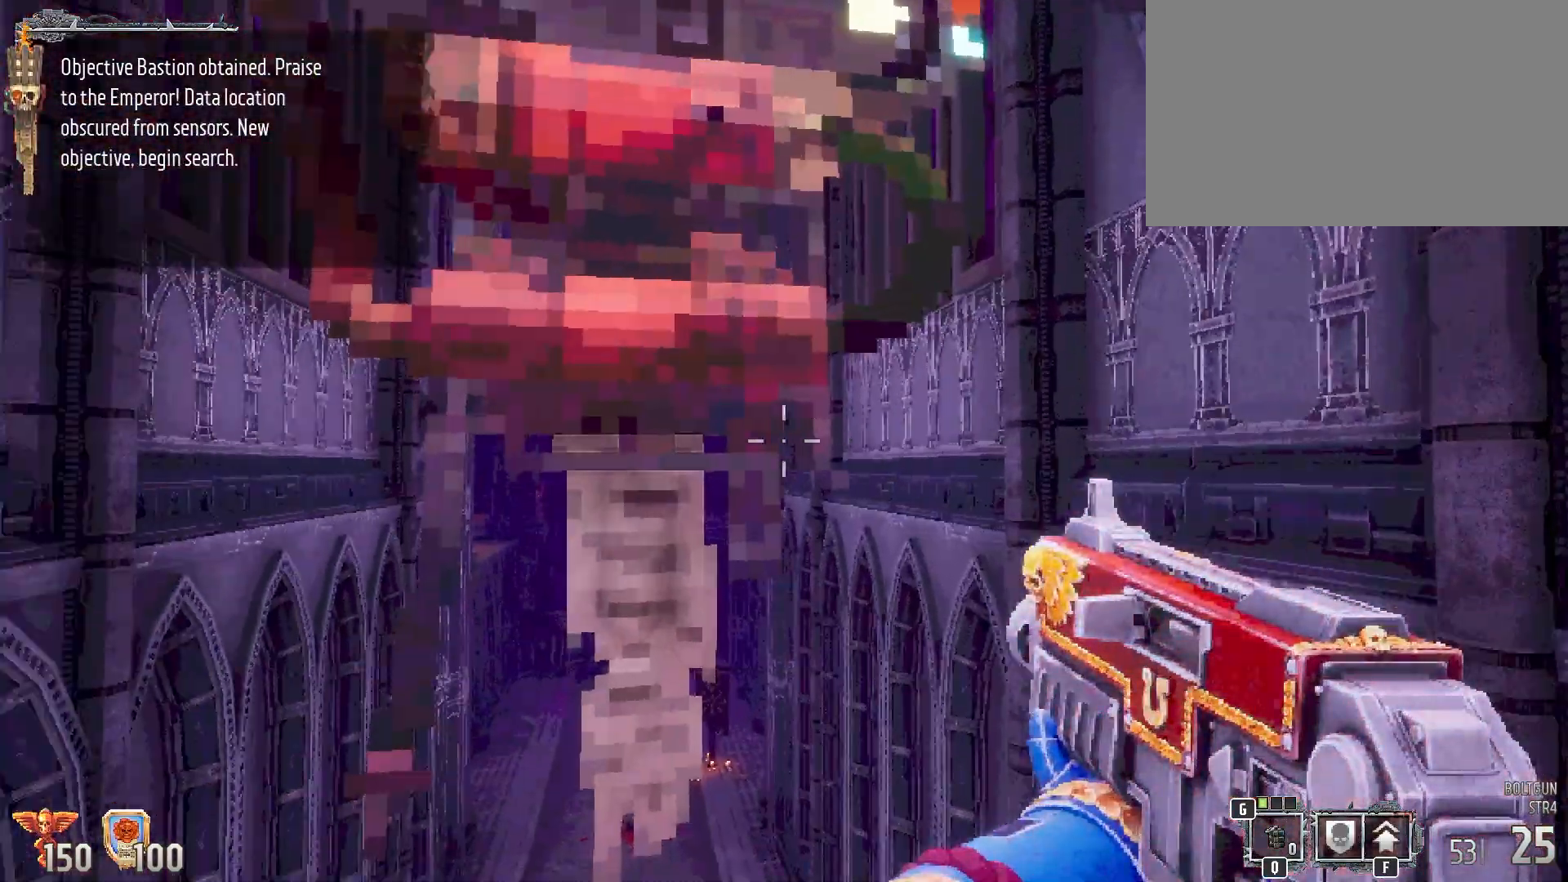
{"keys": [], "mouse": [], "events": []}
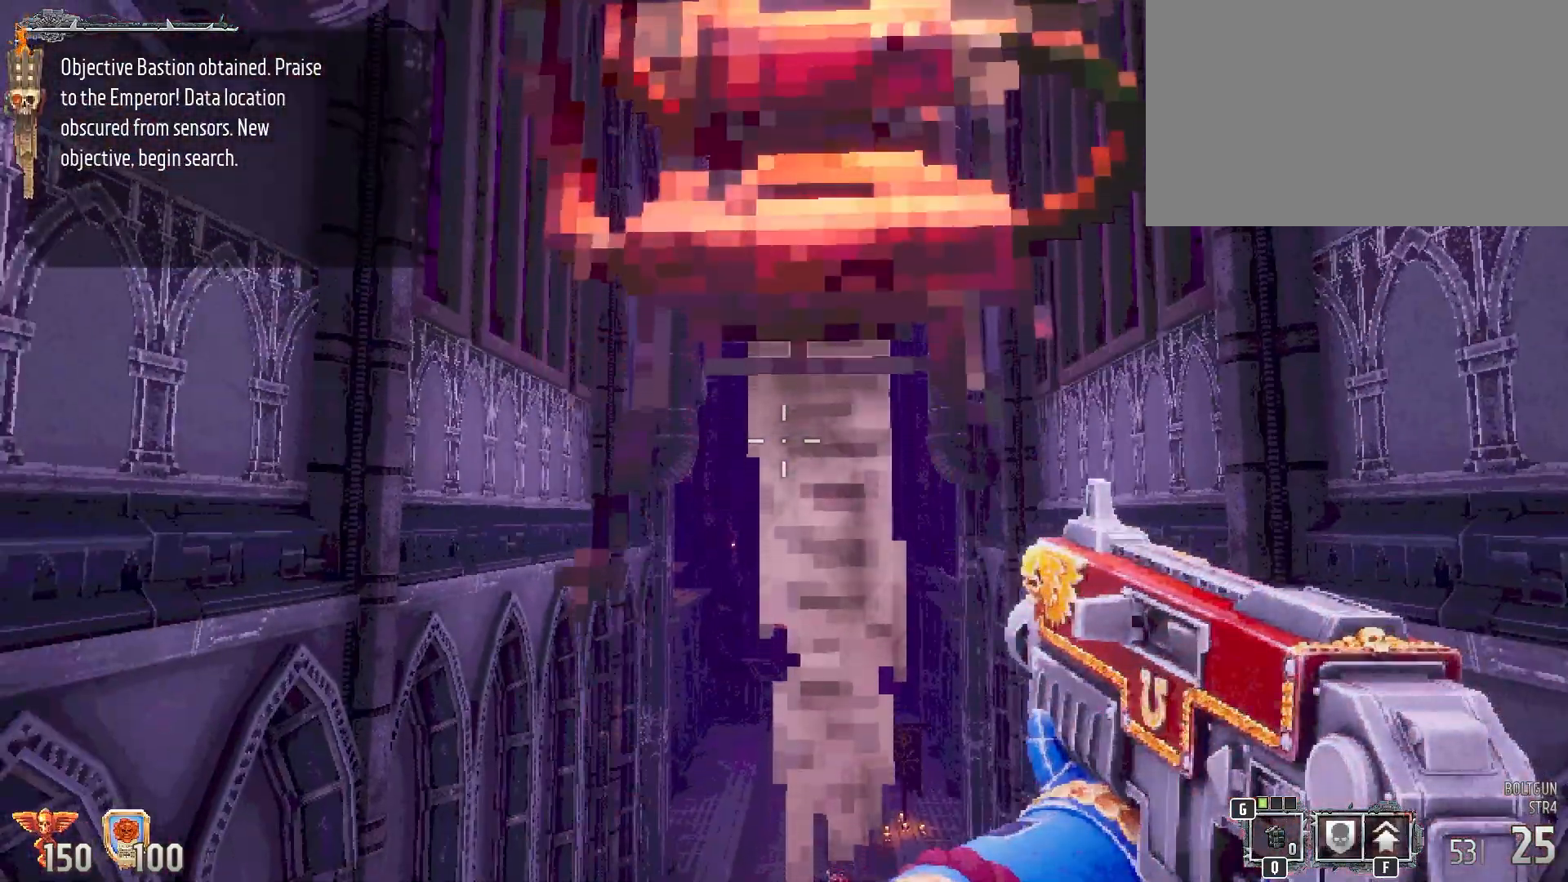
{"keys": [], "mouse": [], "events": []}
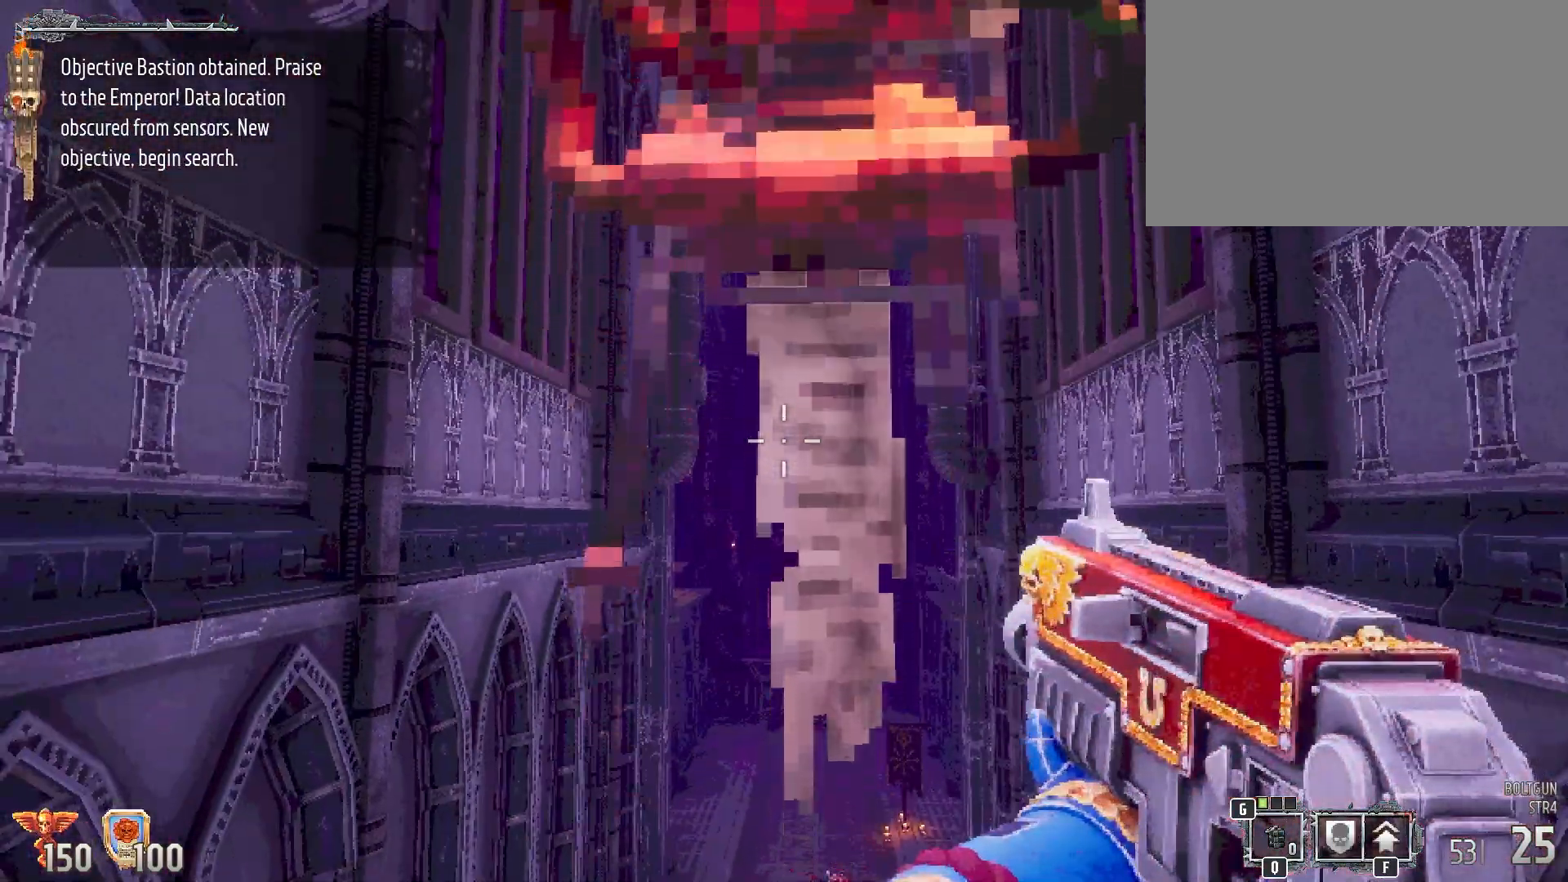
{"keys": [], "mouse": [], "events": []}
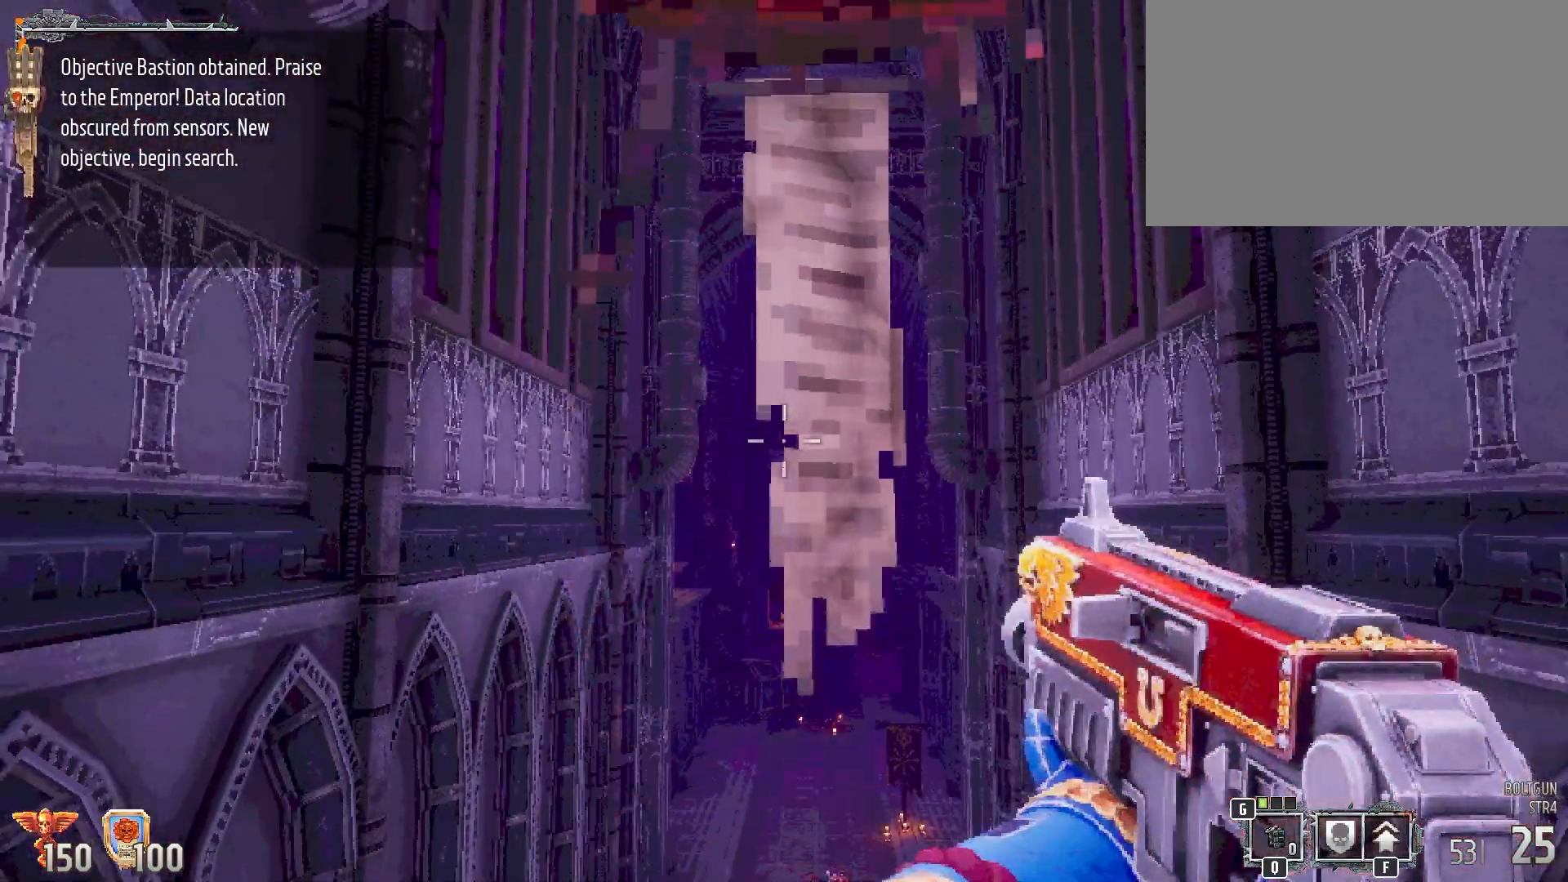
{"keys": [], "mouse": [], "events": []}
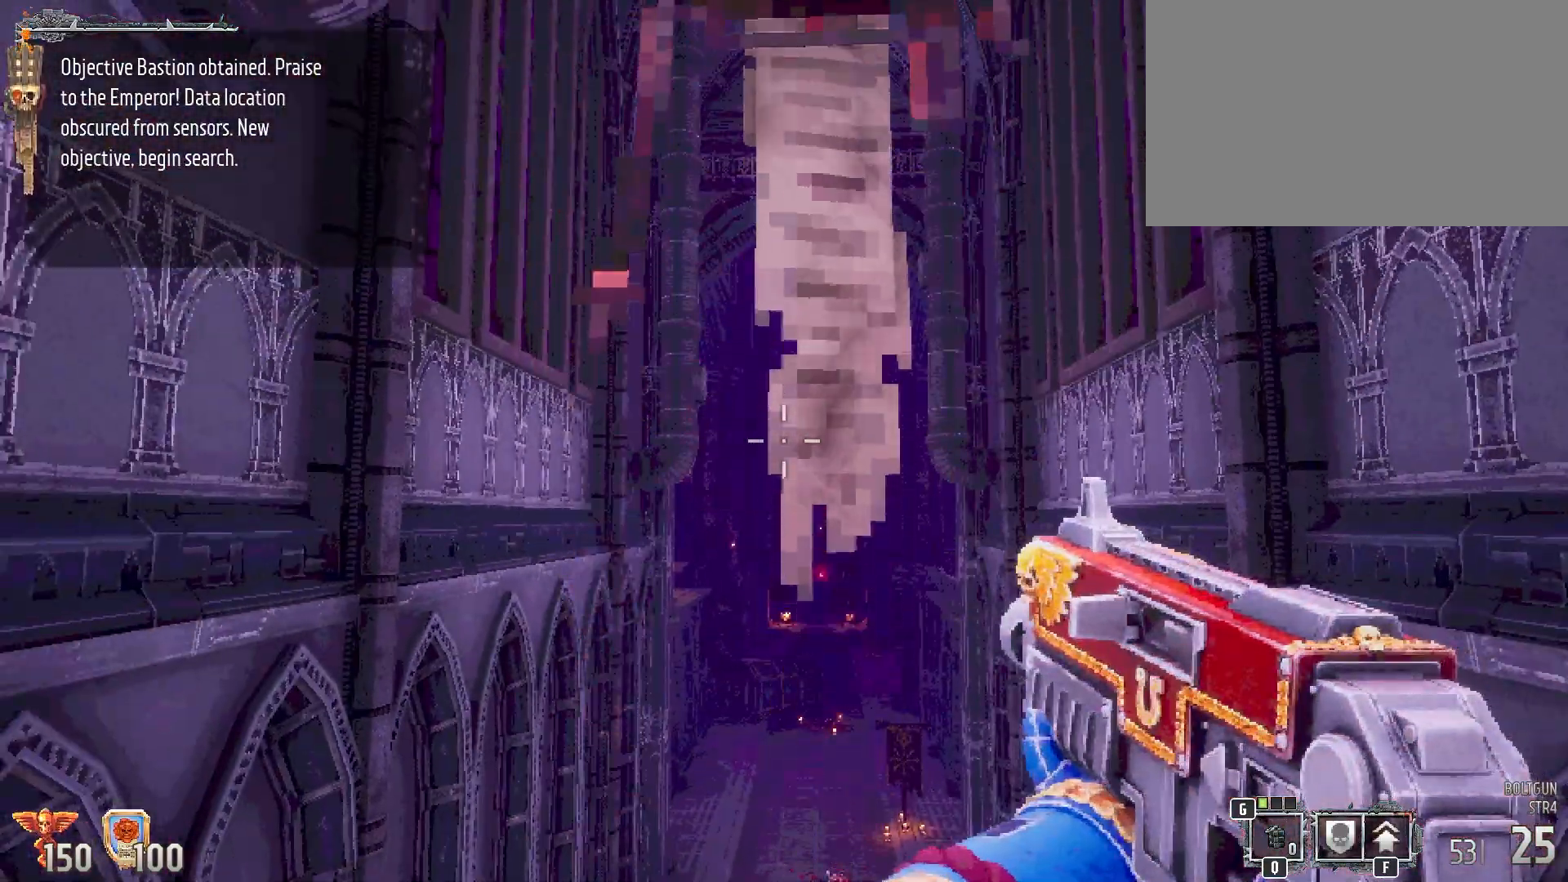
{"keys": ["w"], "mouse": [], "events": [[17, "w", "down"]]}
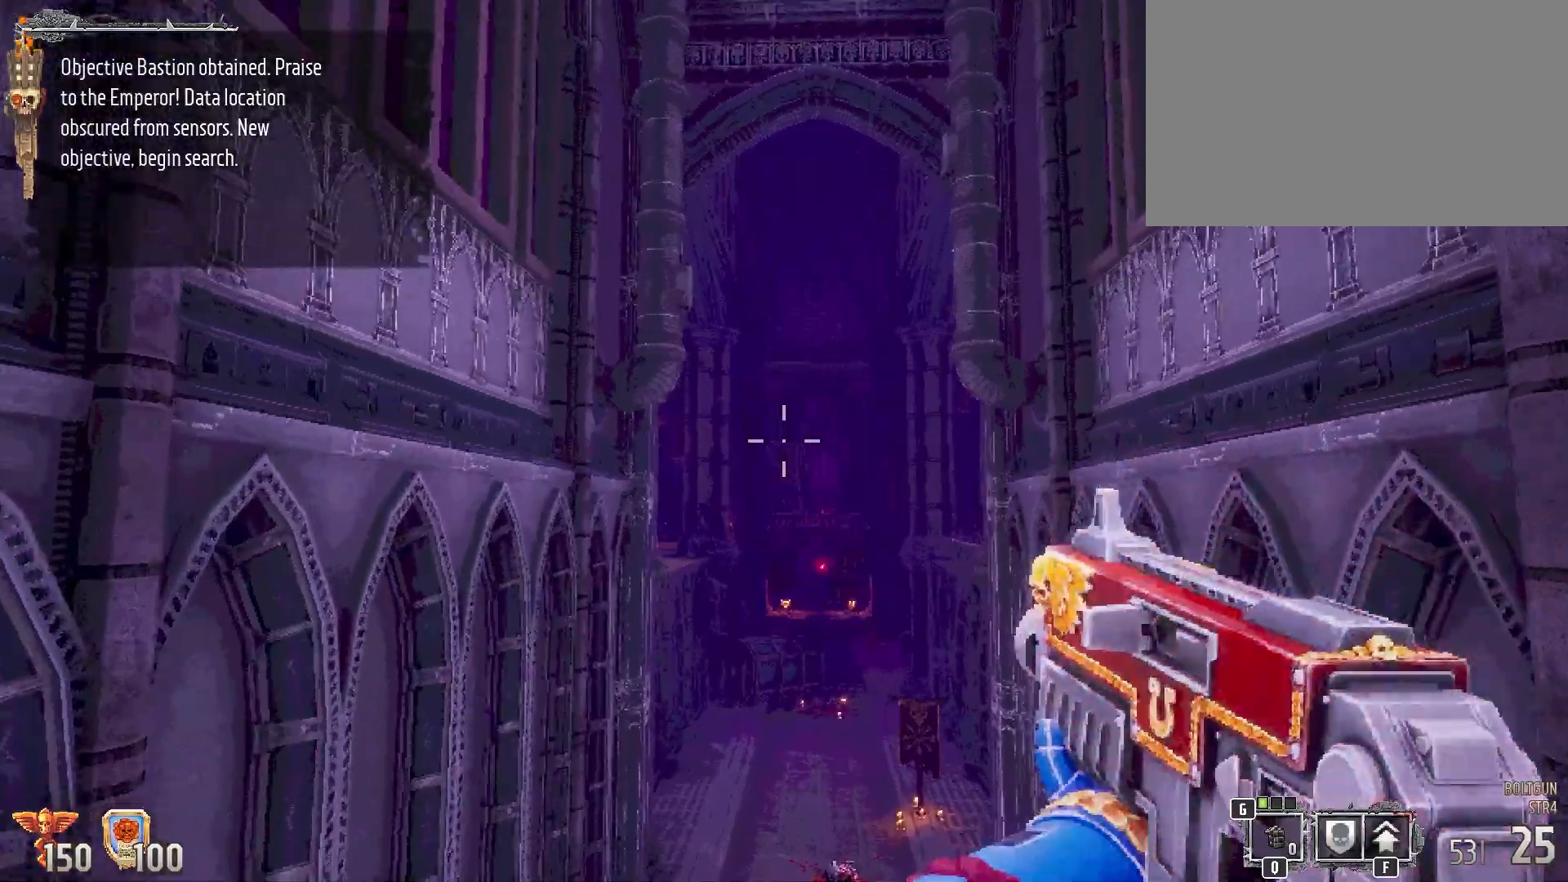
{"keys": ["w"], "mouse": [], "events": [[133, "w", "up"], [400, "w", "down"]]}
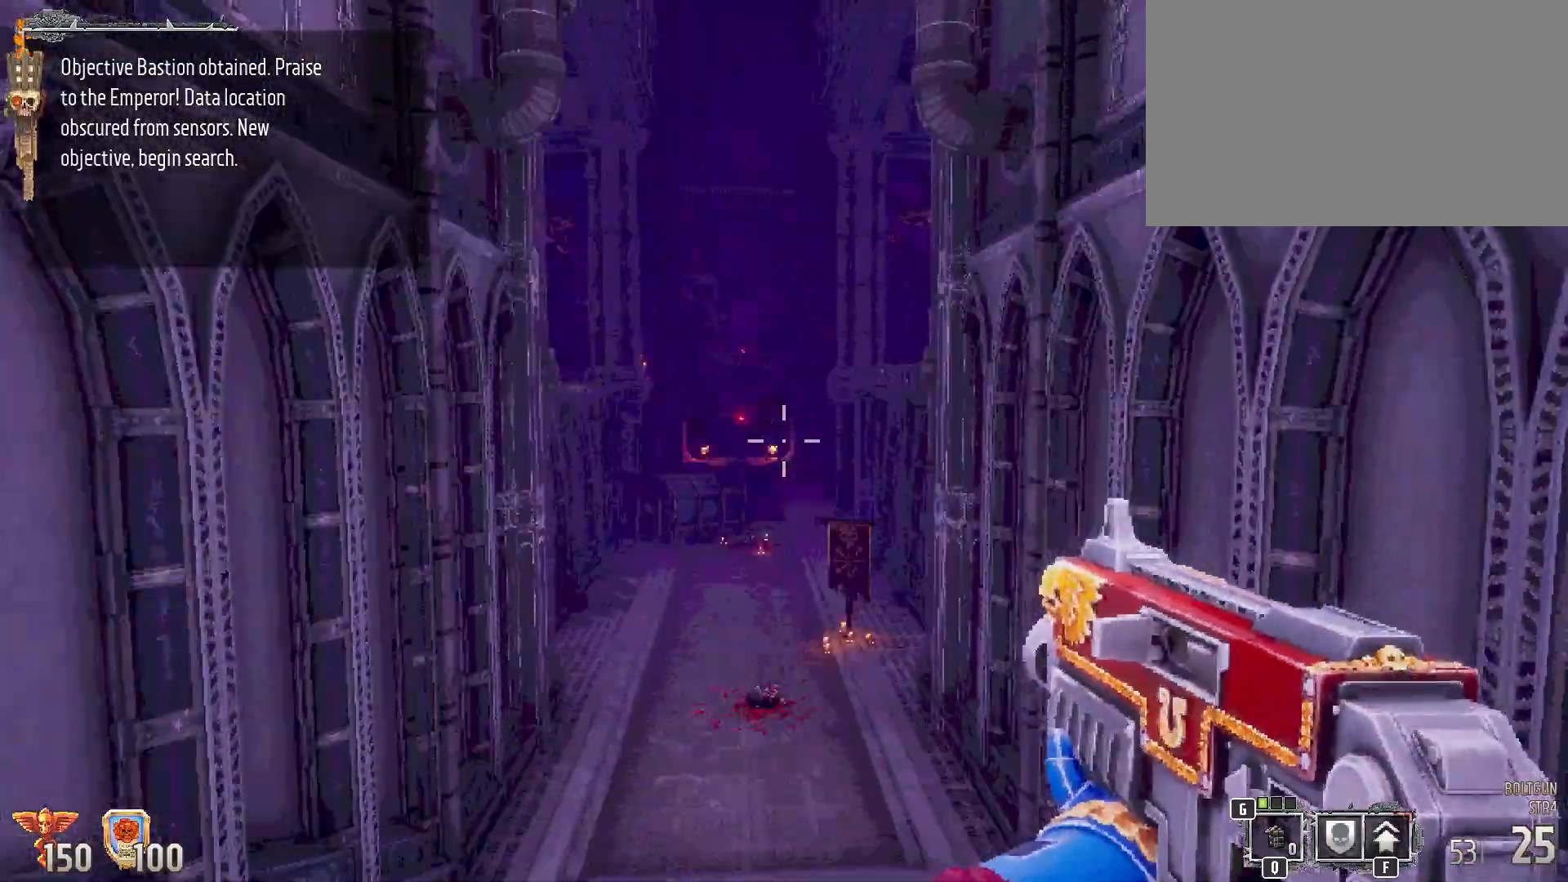
{"keys": ["w"], "mouse": [], "events": []}
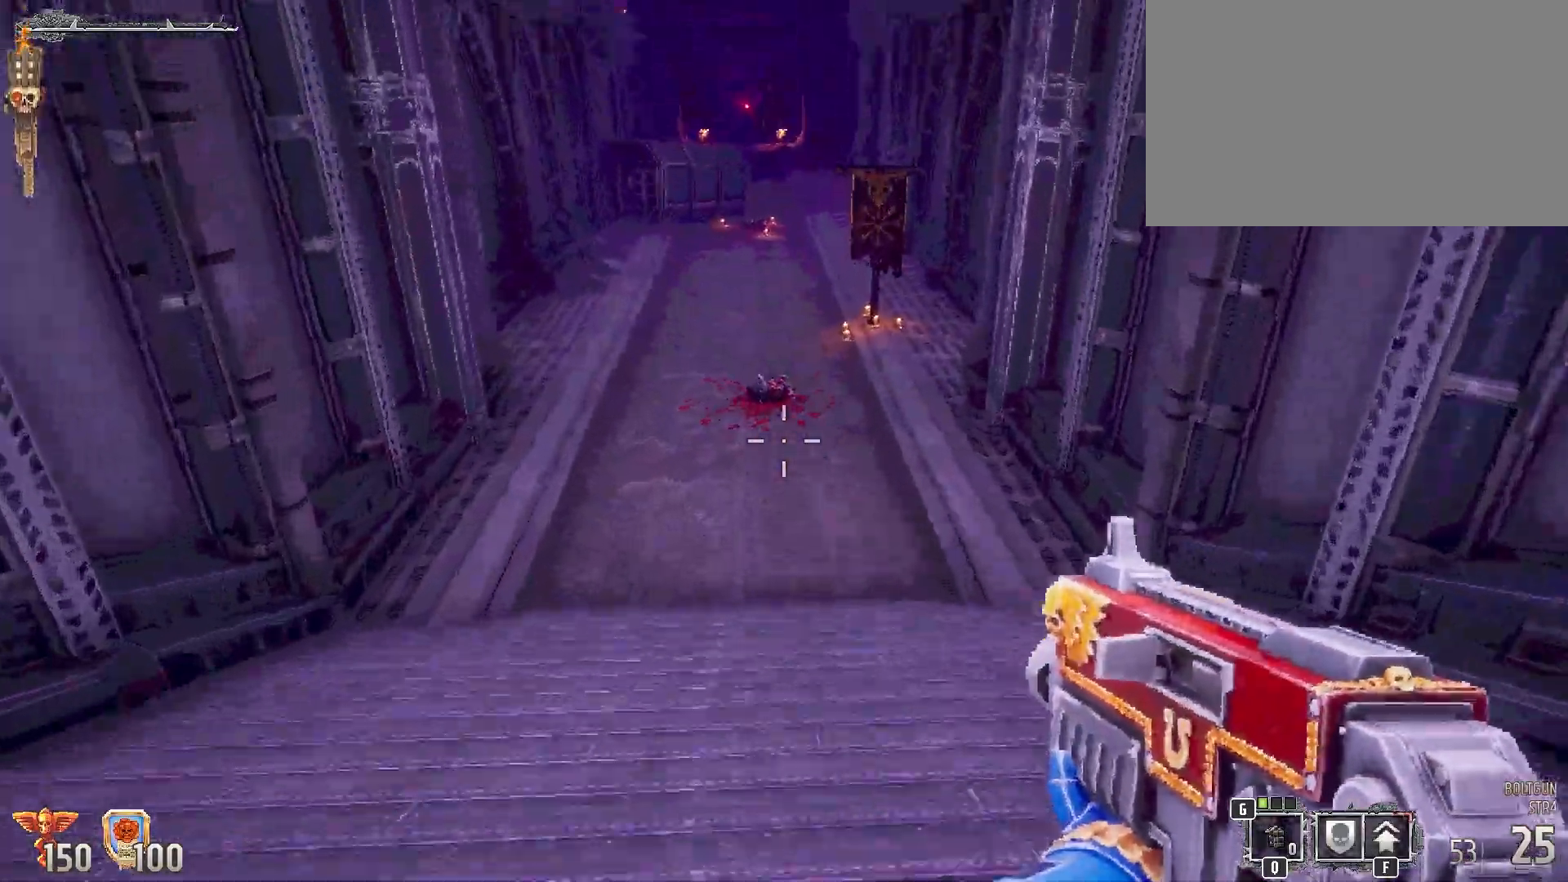
{"keys": ["w"], "mouse": [], "events": []}
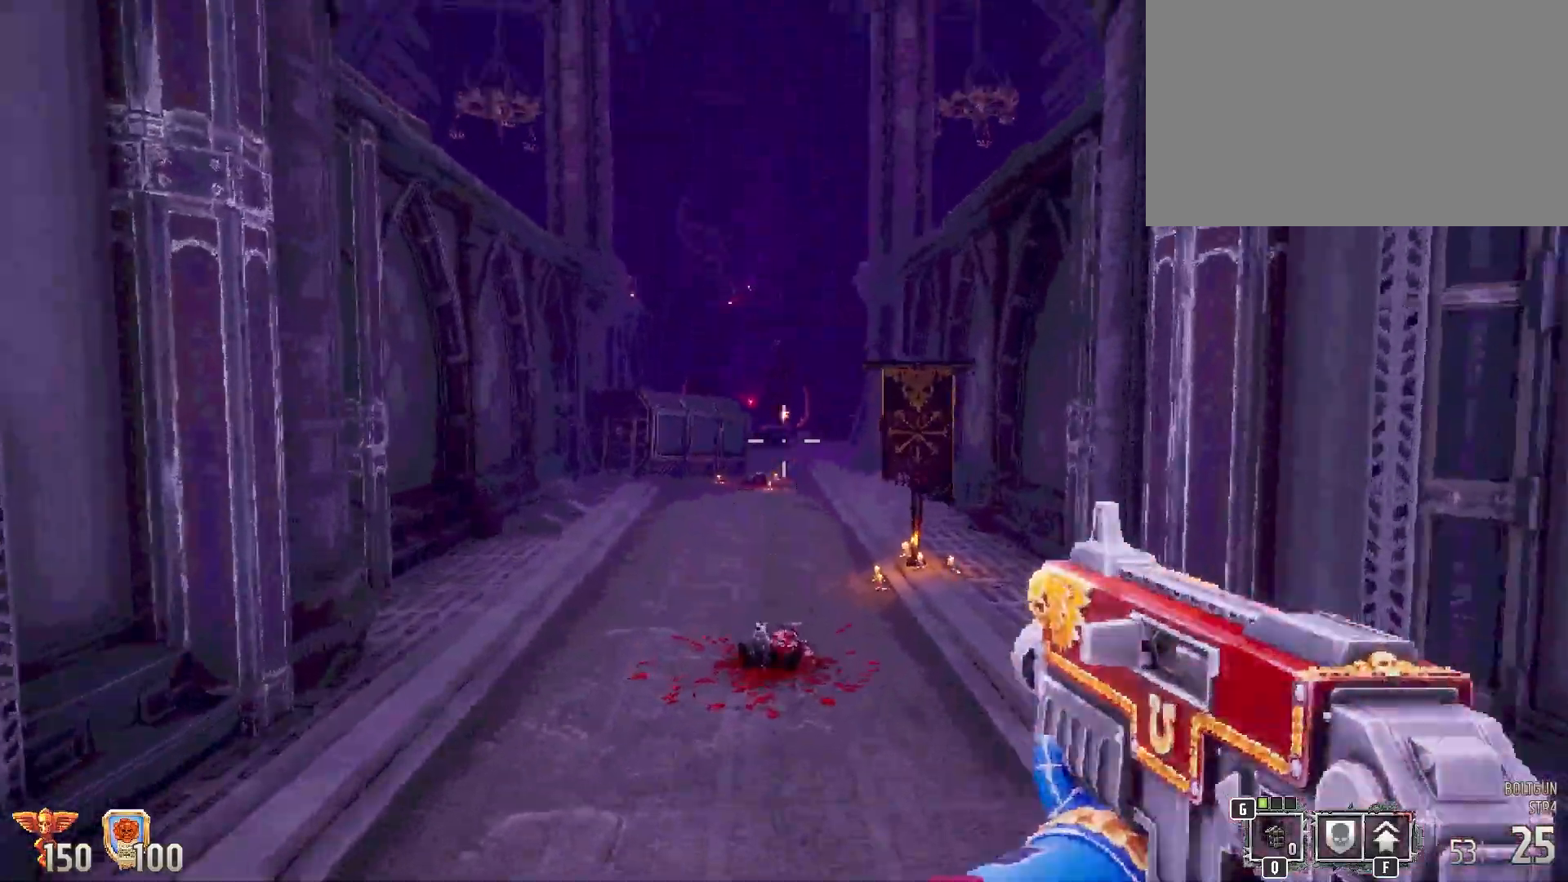
{"keys": ["w"], "mouse": [], "events": []}
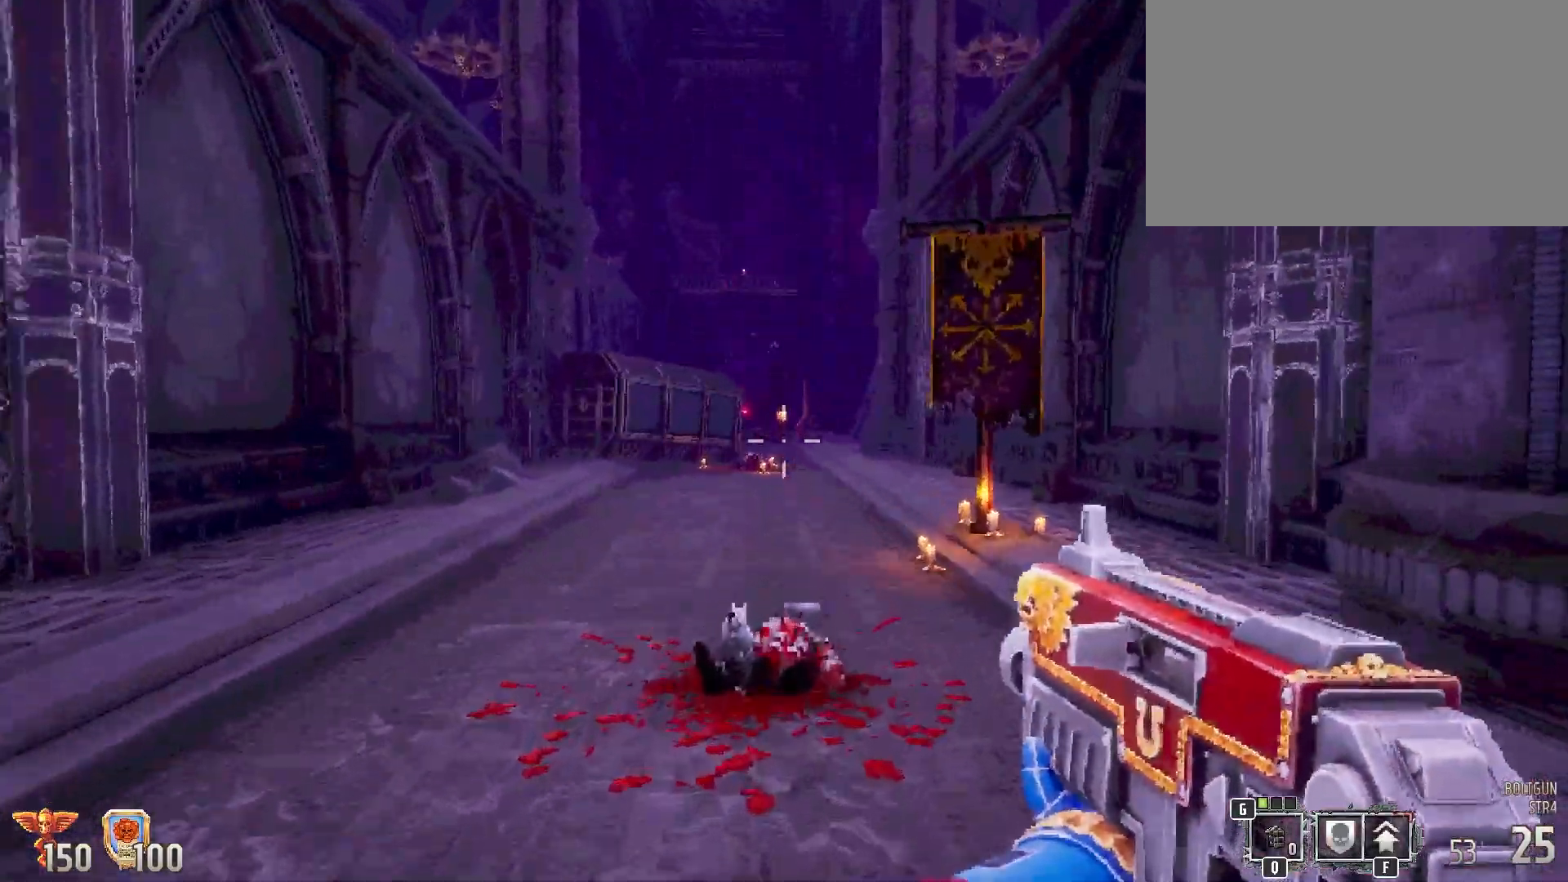
{"keys": ["shift", "w"], "mouse": [], "events": [[100, "shift", "down"]]}
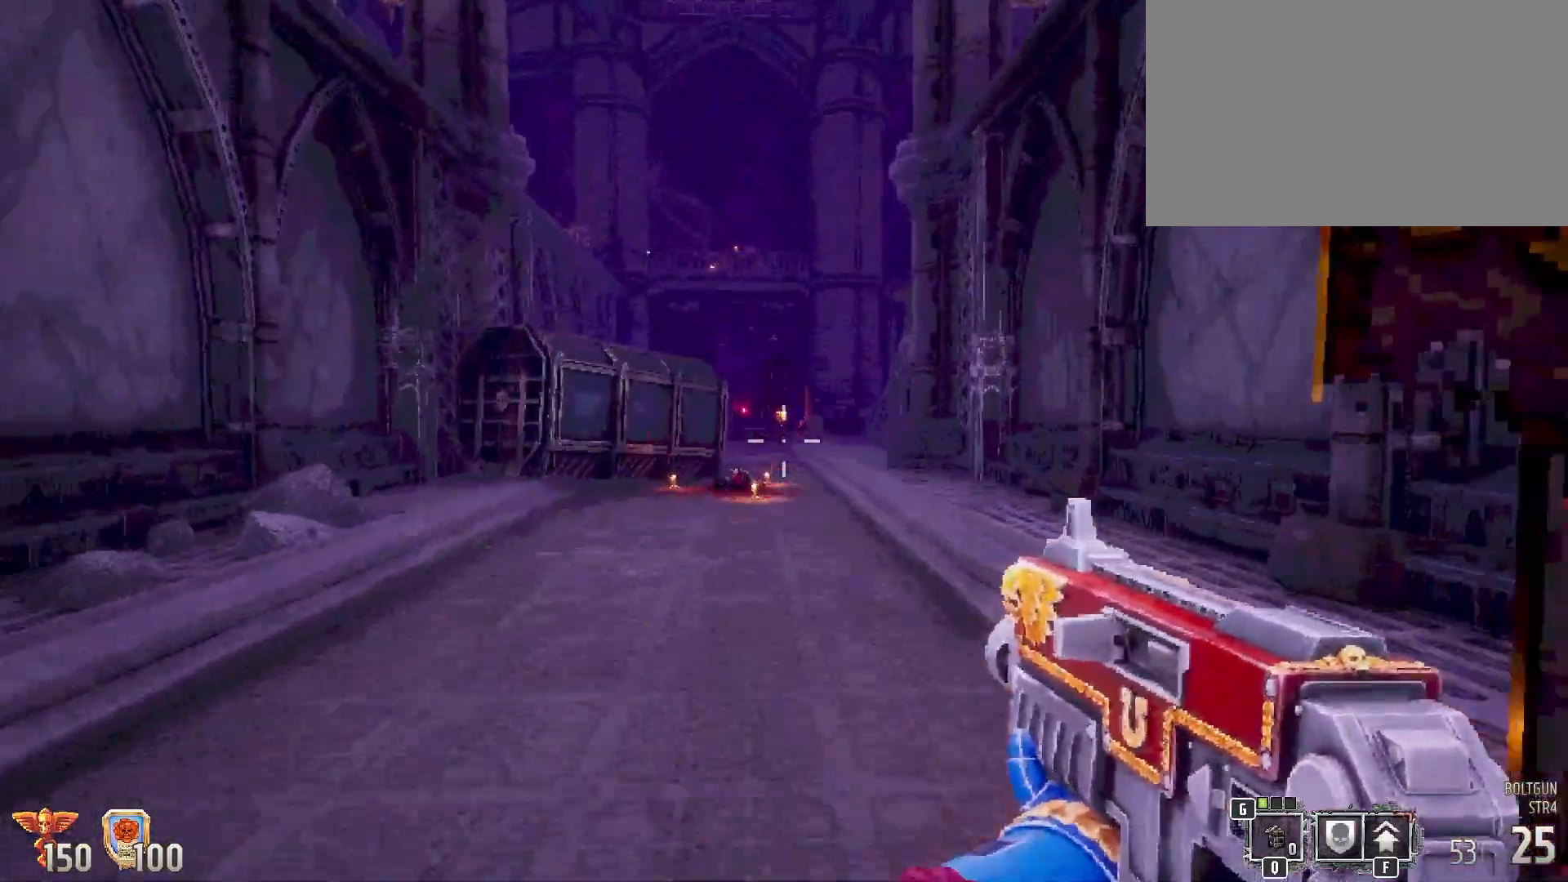
{"keys": ["shift", "w"], "mouse": [], "events": []}
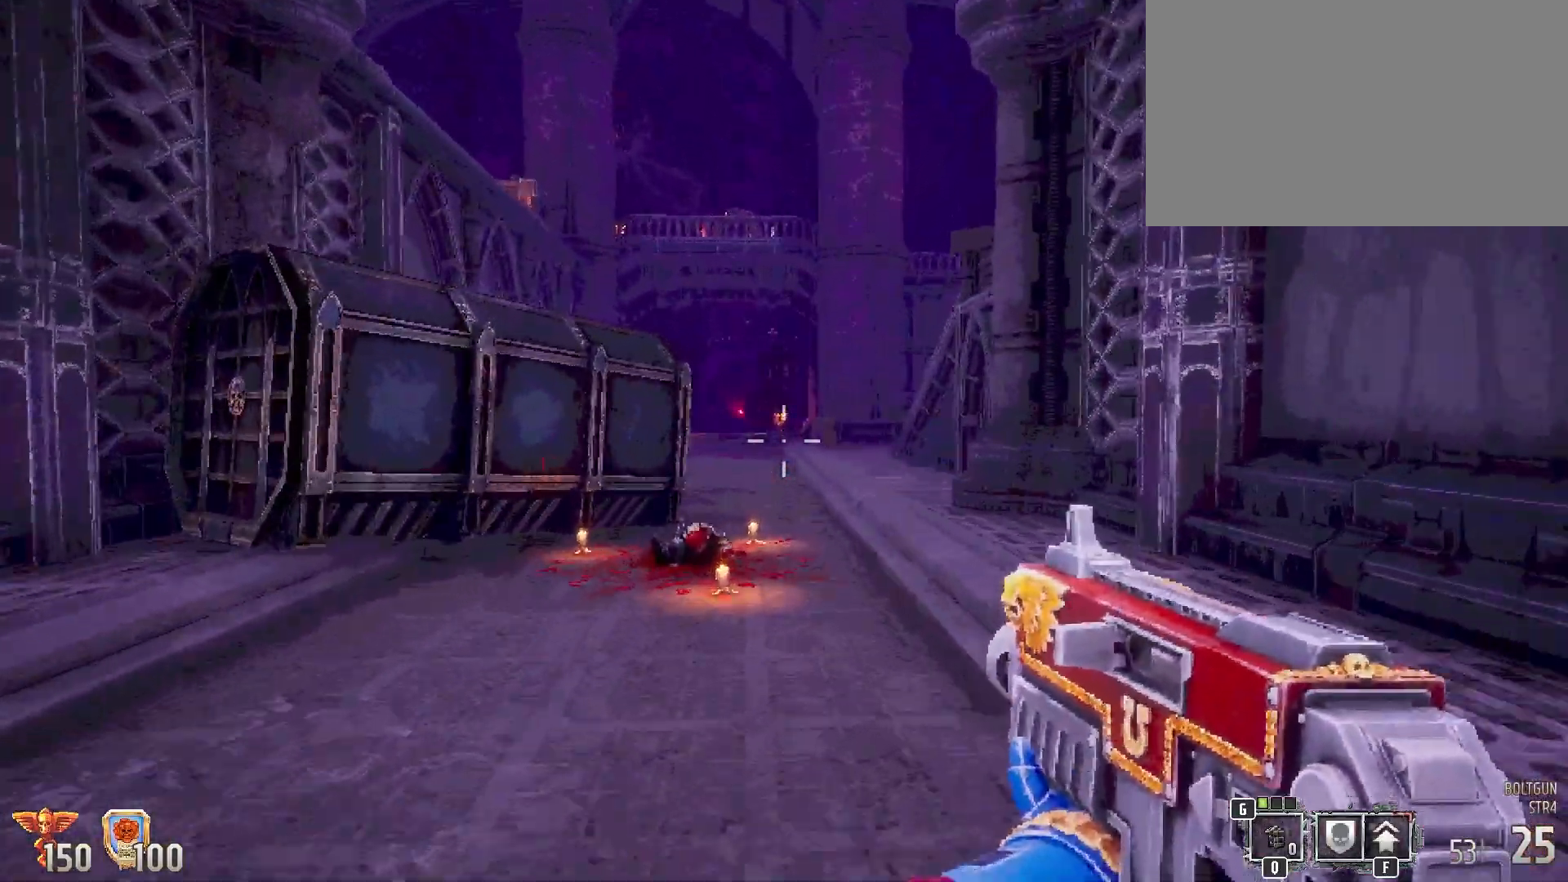
{"keys": ["shift", "w"], "mouse": [], "events": []}
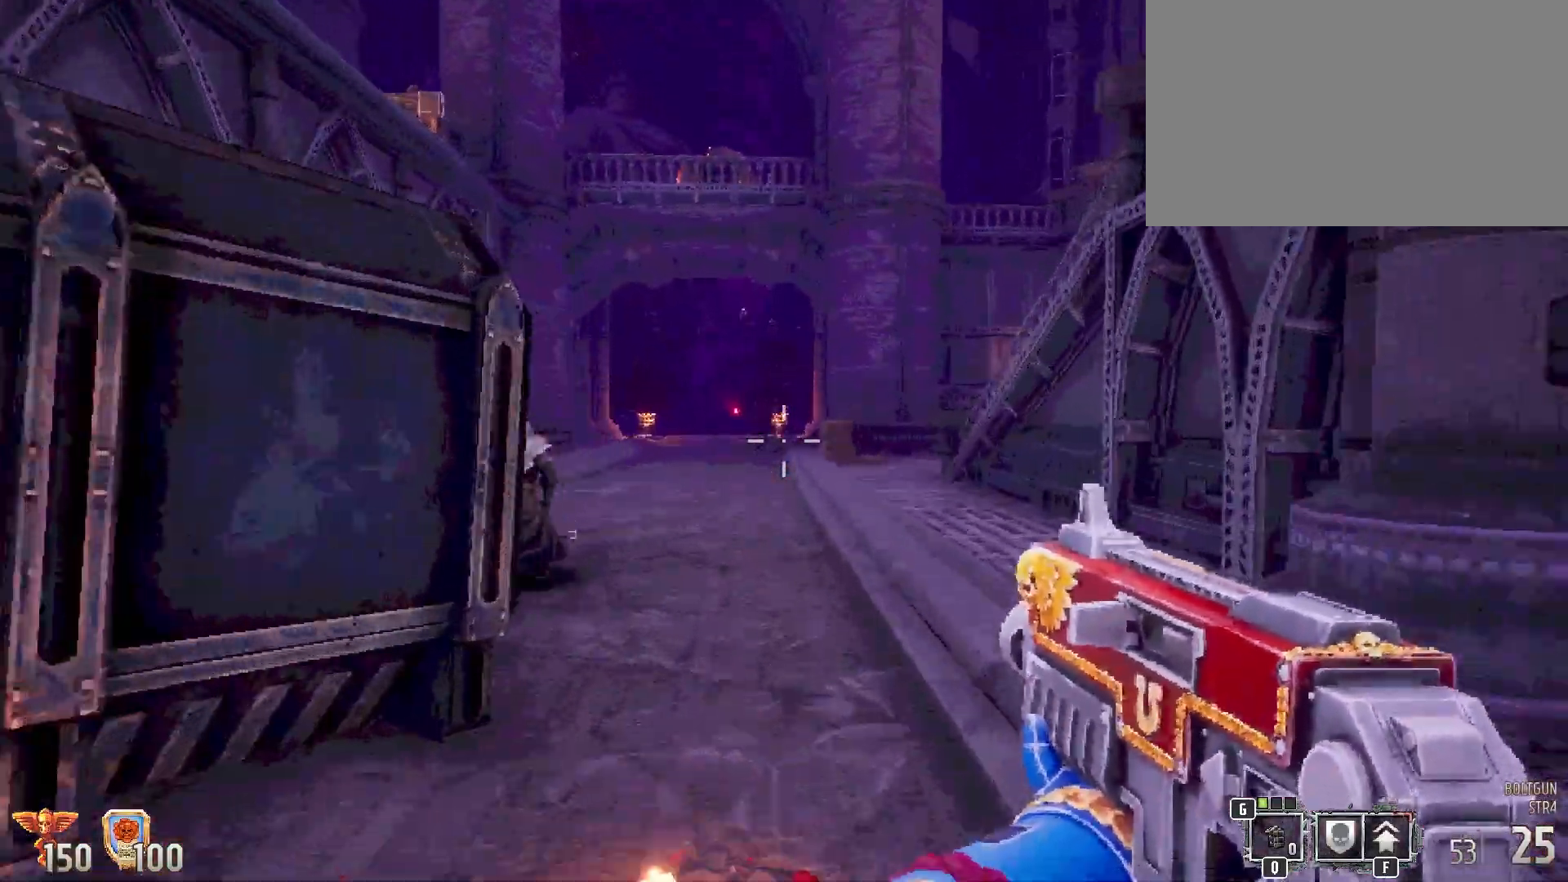
{"keys": ["shift"], "mouse": [], "events": [[417, "w", "up"]]}
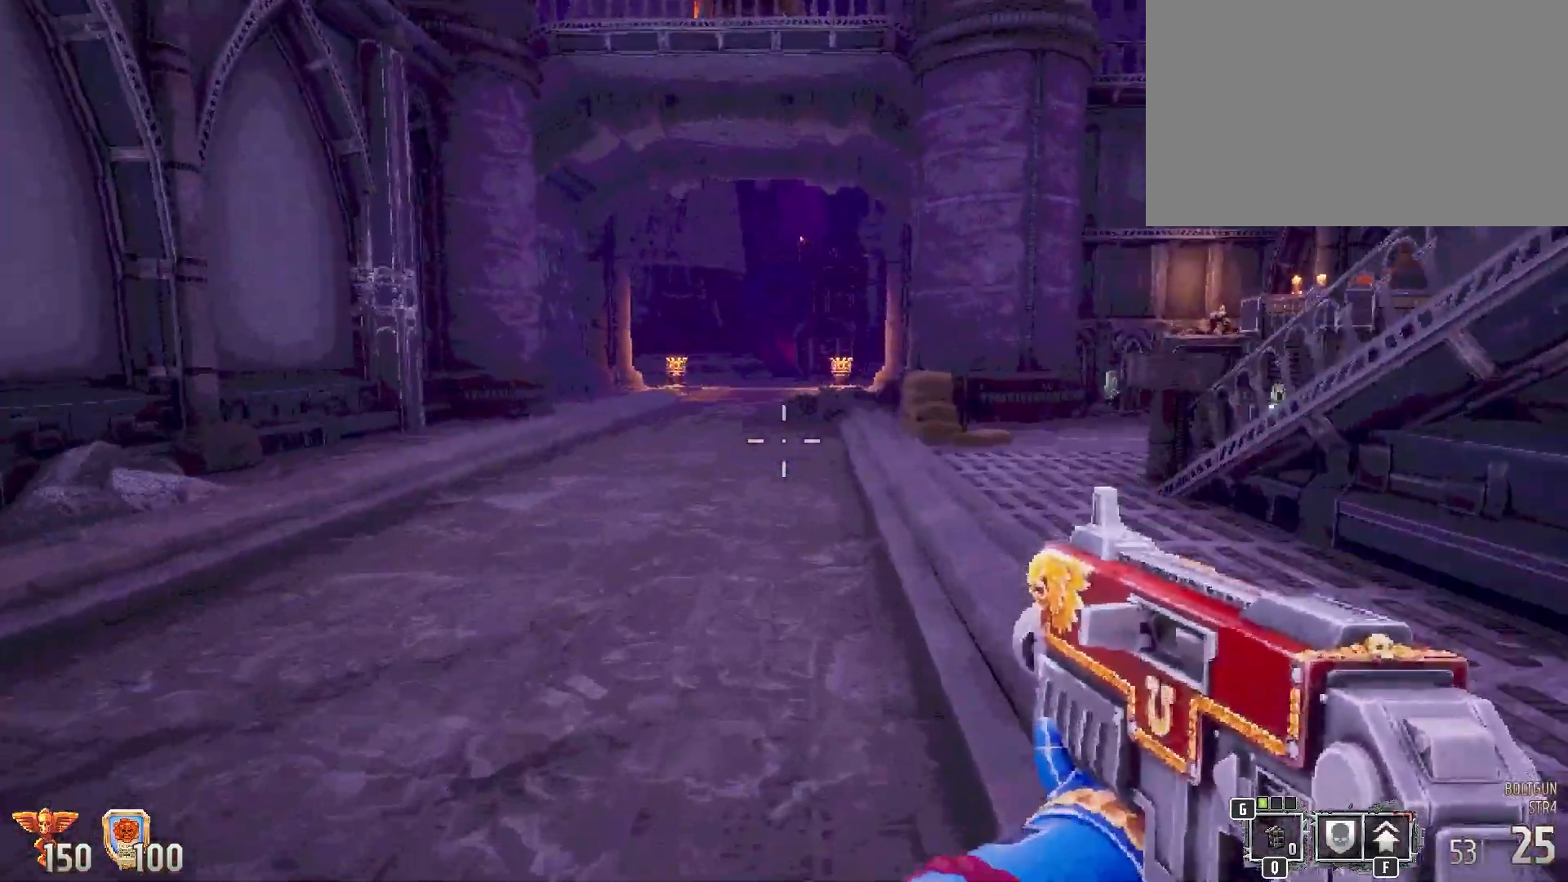
{"keys": ["shift"], "mouse": ["left"], "events": [[67, "s", "down"], [200, "a", "down"], [433, "a", "up"], [433, "mouse_left", "down"], [433, "s", "up"]]}
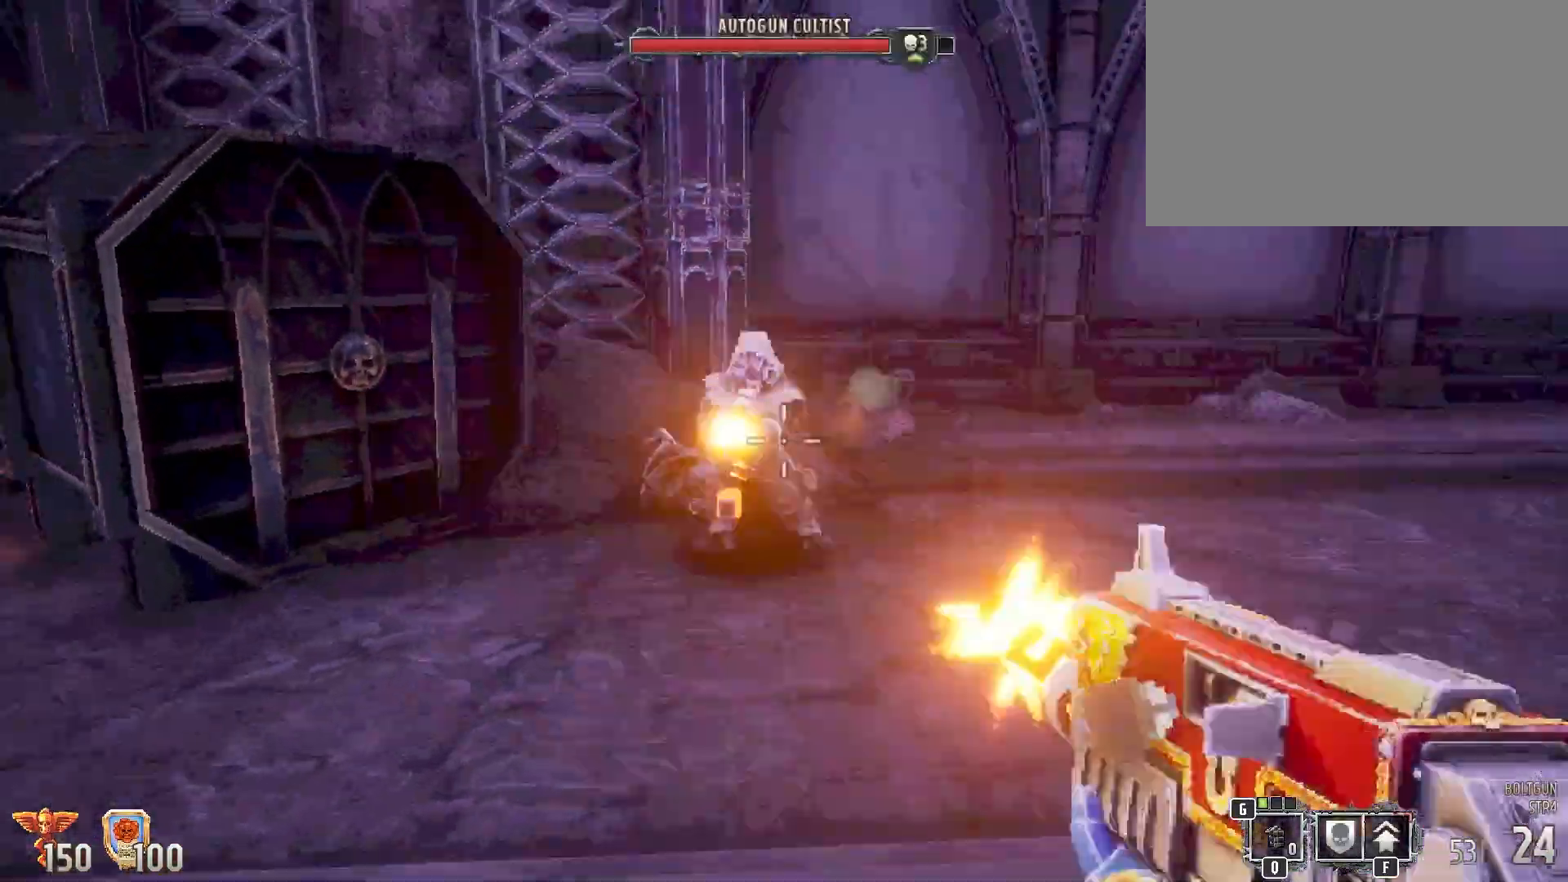
{"keys": ["a", "shift"], "mouse": [], "events": [[33, "a", "down"], [317, "mouse_left", "up"]]}
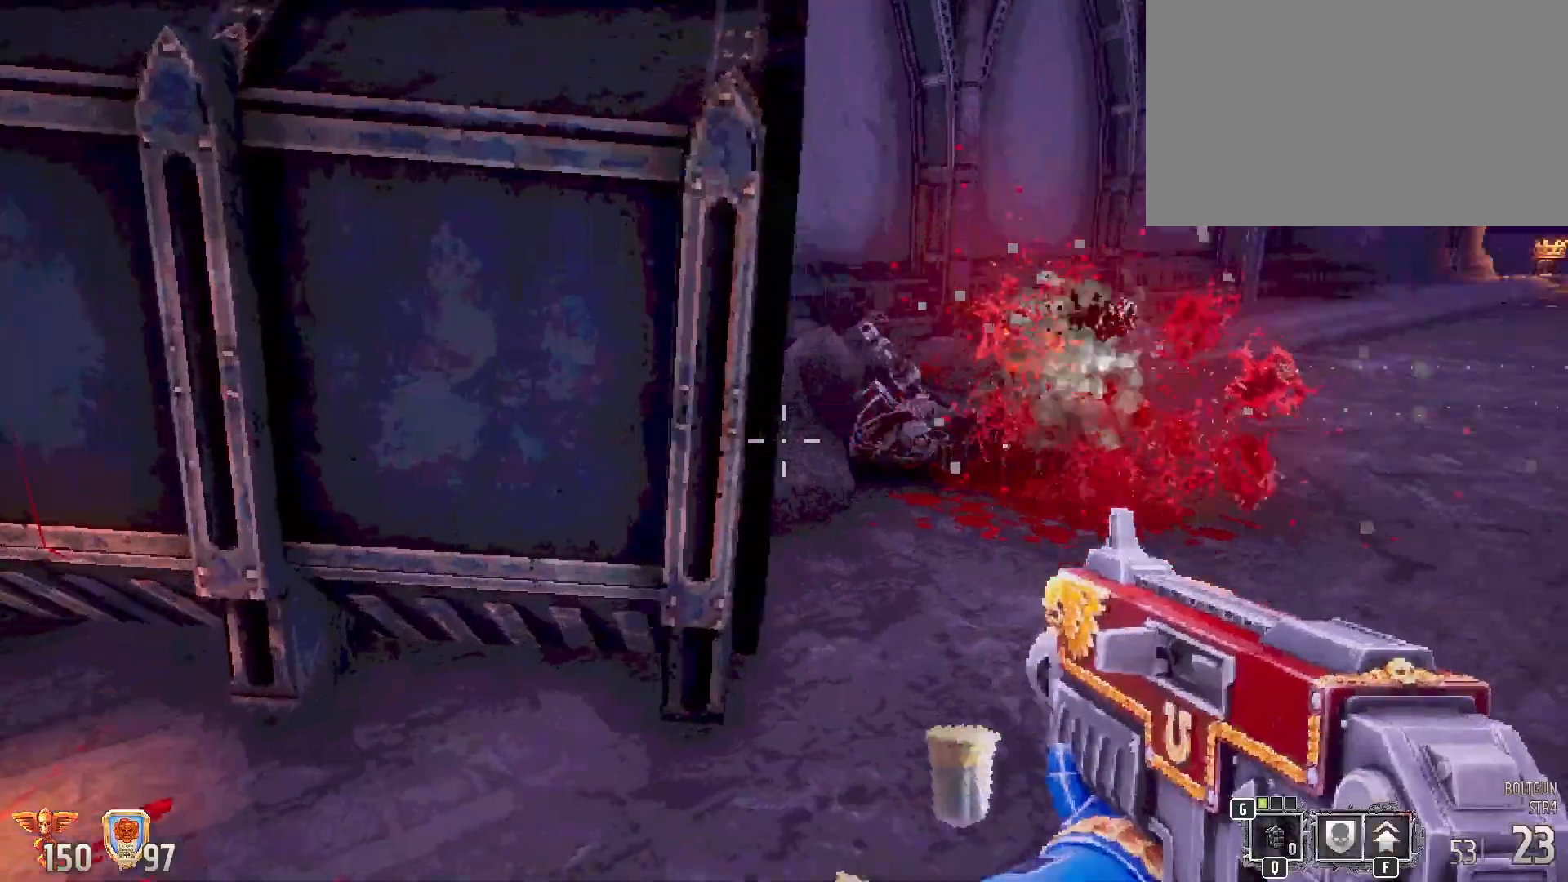
{"keys": ["shift", "w"], "mouse": [], "events": [[100, "a", "up"], [467, "w", "down"]]}
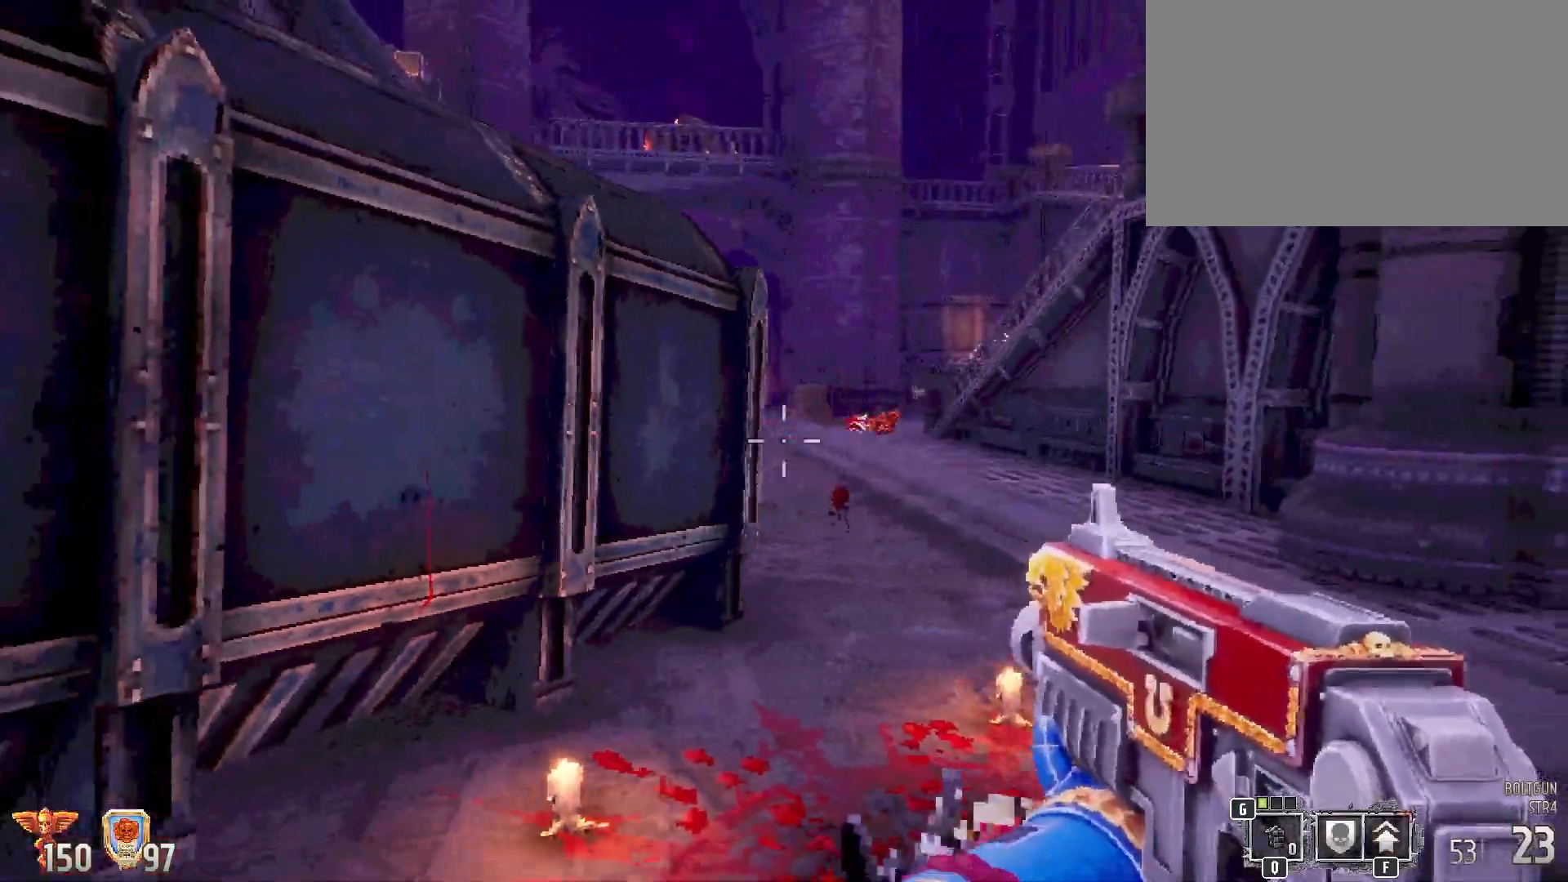
{"keys": ["shift", "w"], "mouse": [], "events": []}
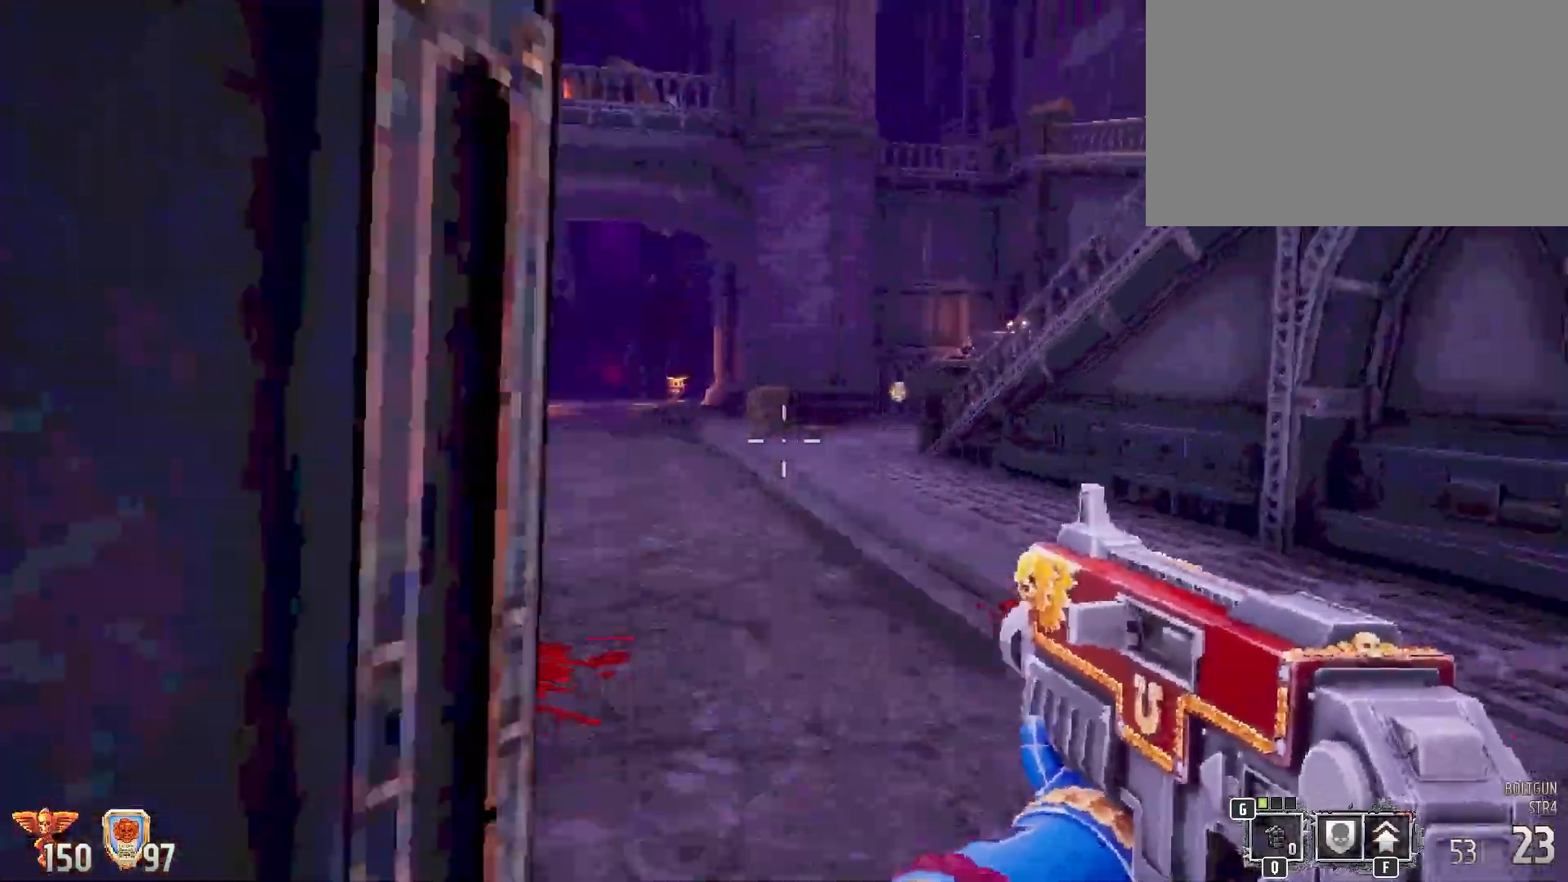
{"keys": ["a", "shift"], "mouse": [], "events": [[33, "w", "up"], [217, "a", "down"]]}
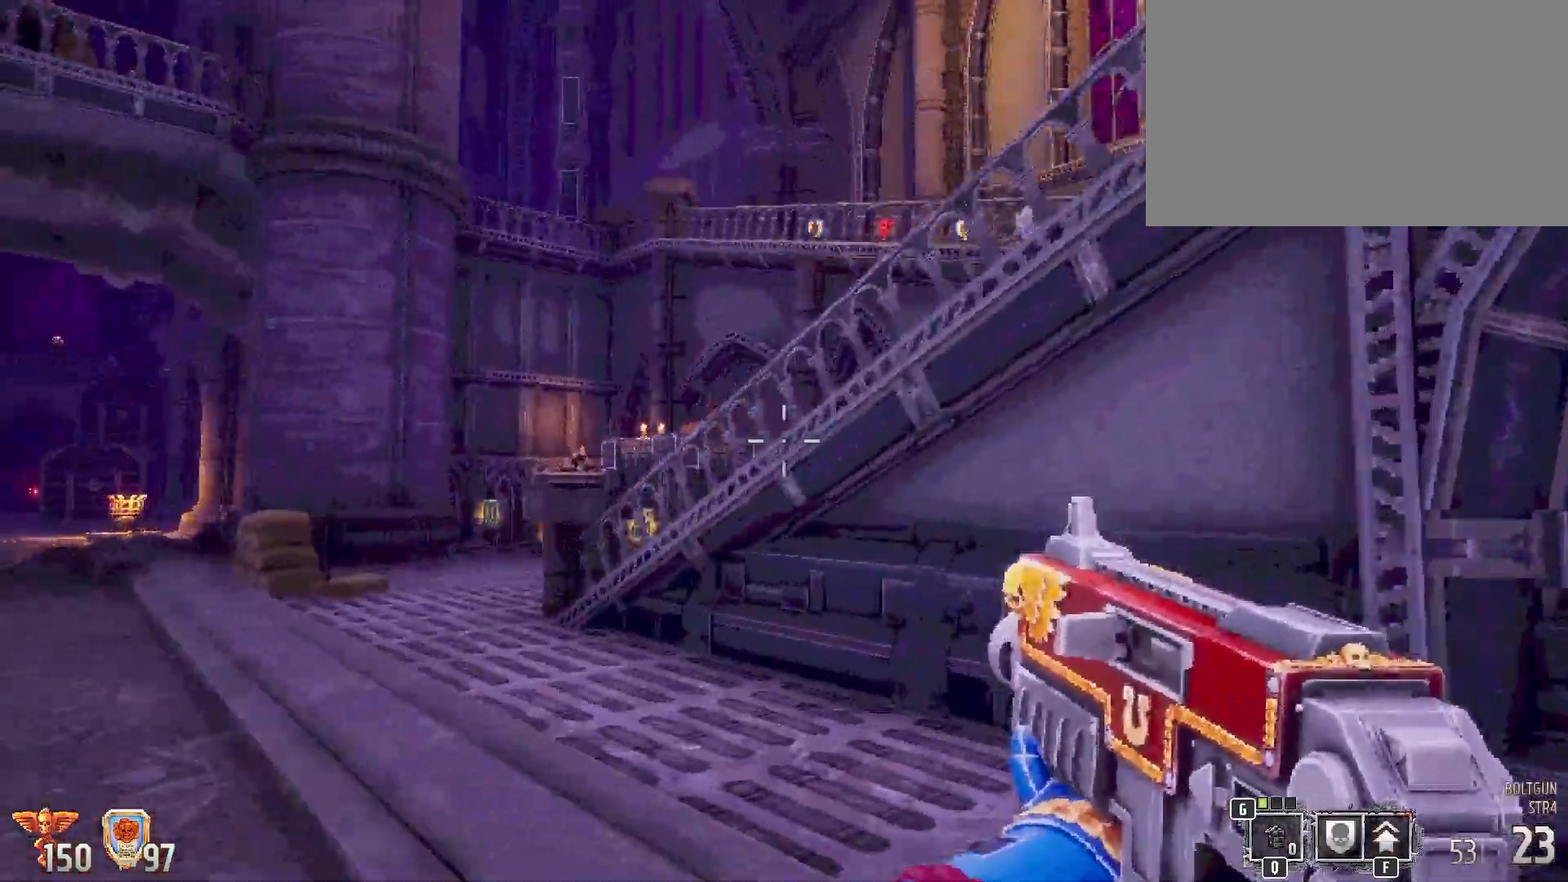
{"keys": ["a", "shift"], "mouse": [], "events": []}